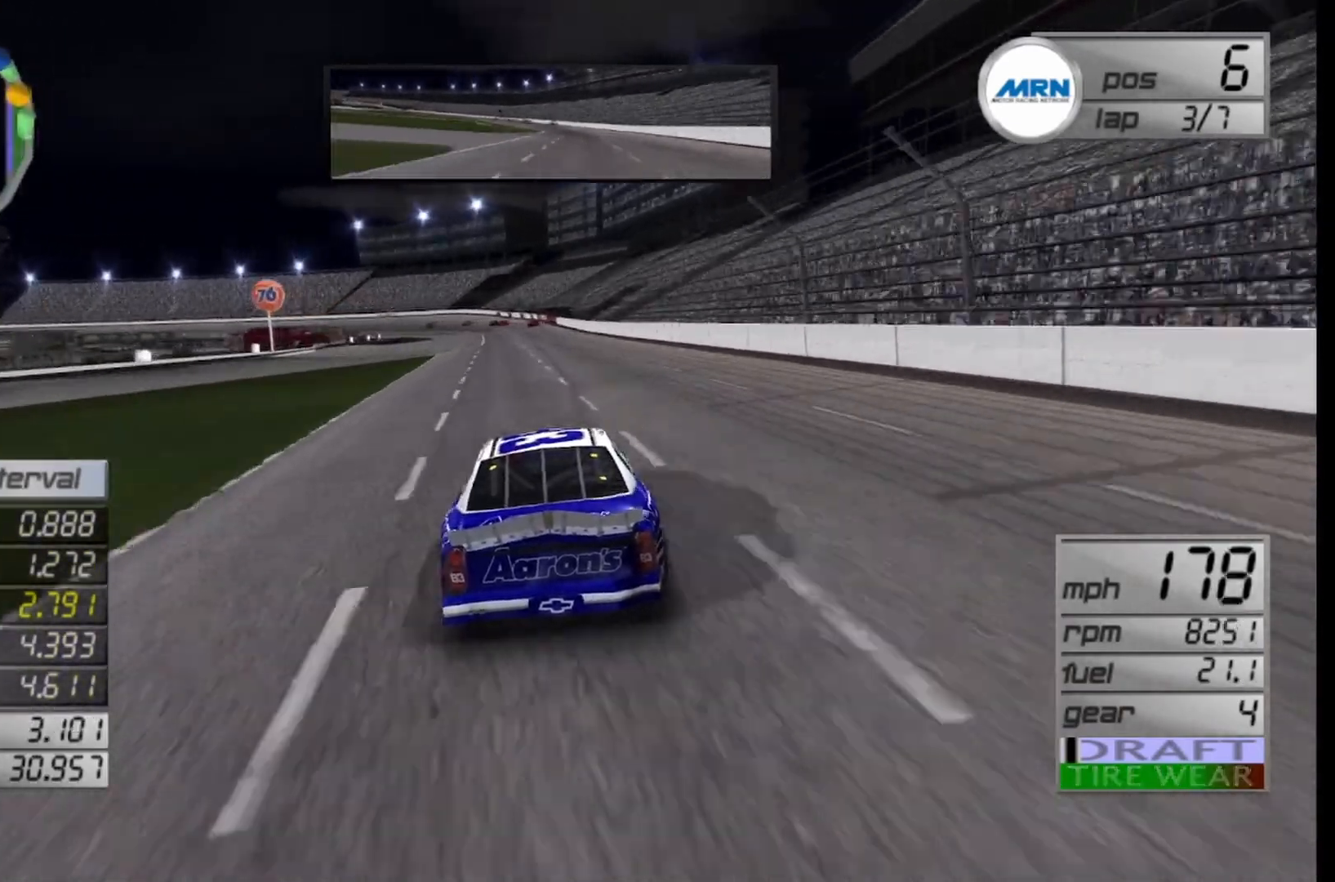
Gameplay with a controller (Xbox layout); each line is a JSON object with the inputs held at the frame after it. "events" lists button and stick changes between this image and that frame as [ms after this image, input, new state], when the widget could be followed in between.
{"buttons": ["R2"], "left_stick": "center", "right_stick": "center", "events": [[208, "left_stick", "left"], [333, "left_stick", "center"]]}
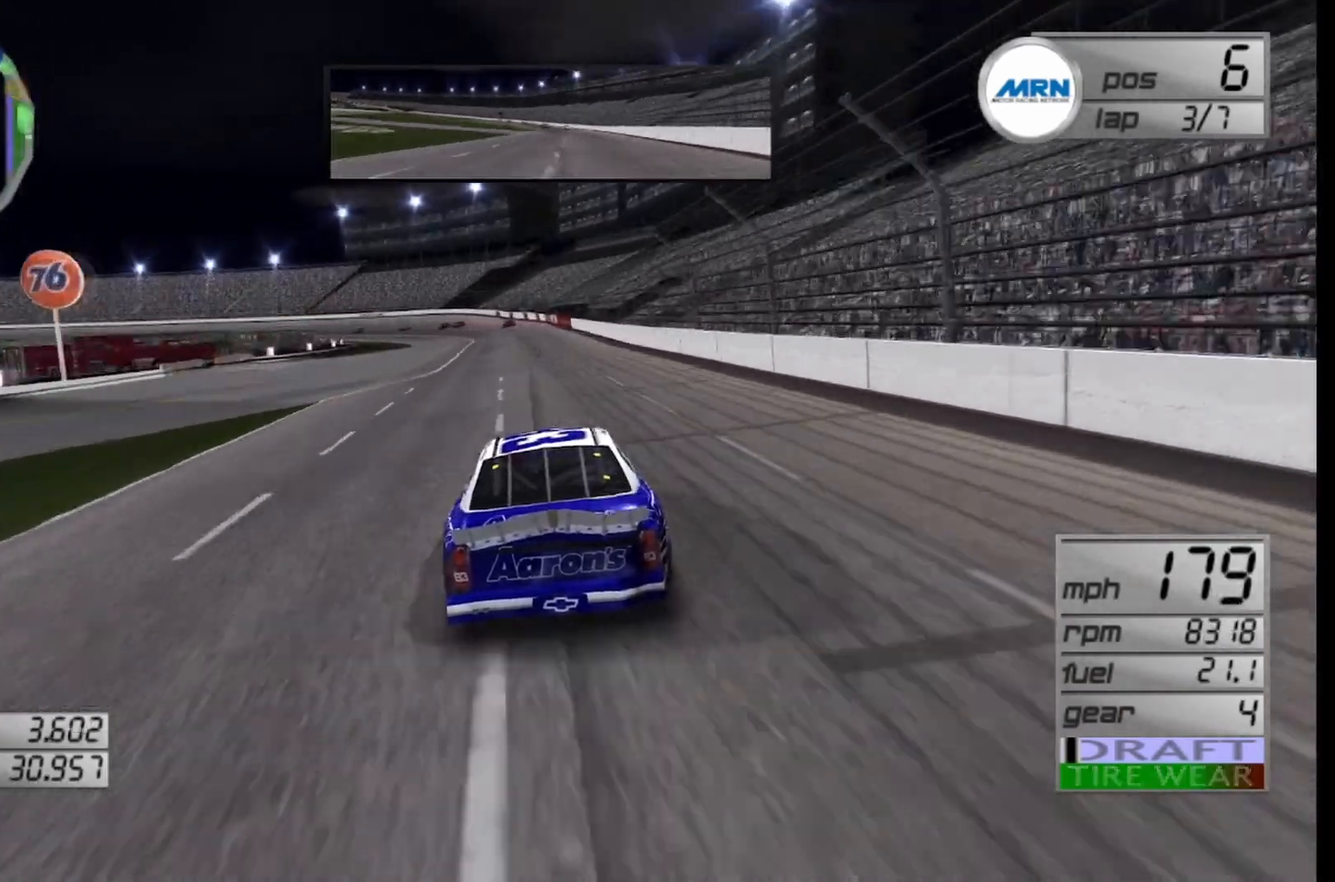
{"buttons": [], "left_stick": "left", "right_stick": "center", "events": [[167, "left_stick", "left"], [208, "R2", "up"], [292, "left_stick", "center"], [375, "left_stick", "left"]]}
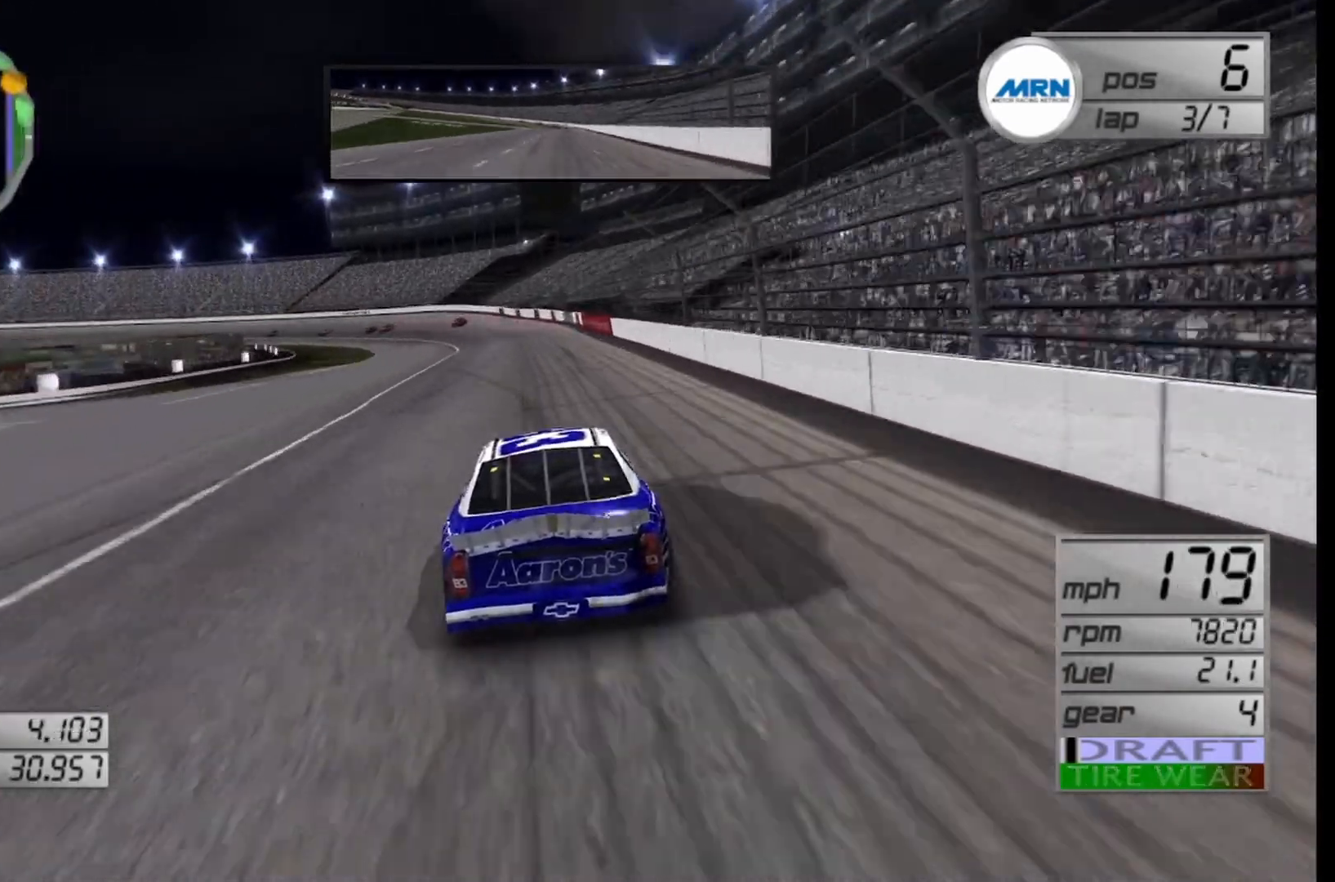
{"buttons": [], "left_stick": "left", "right_stick": "center", "events": []}
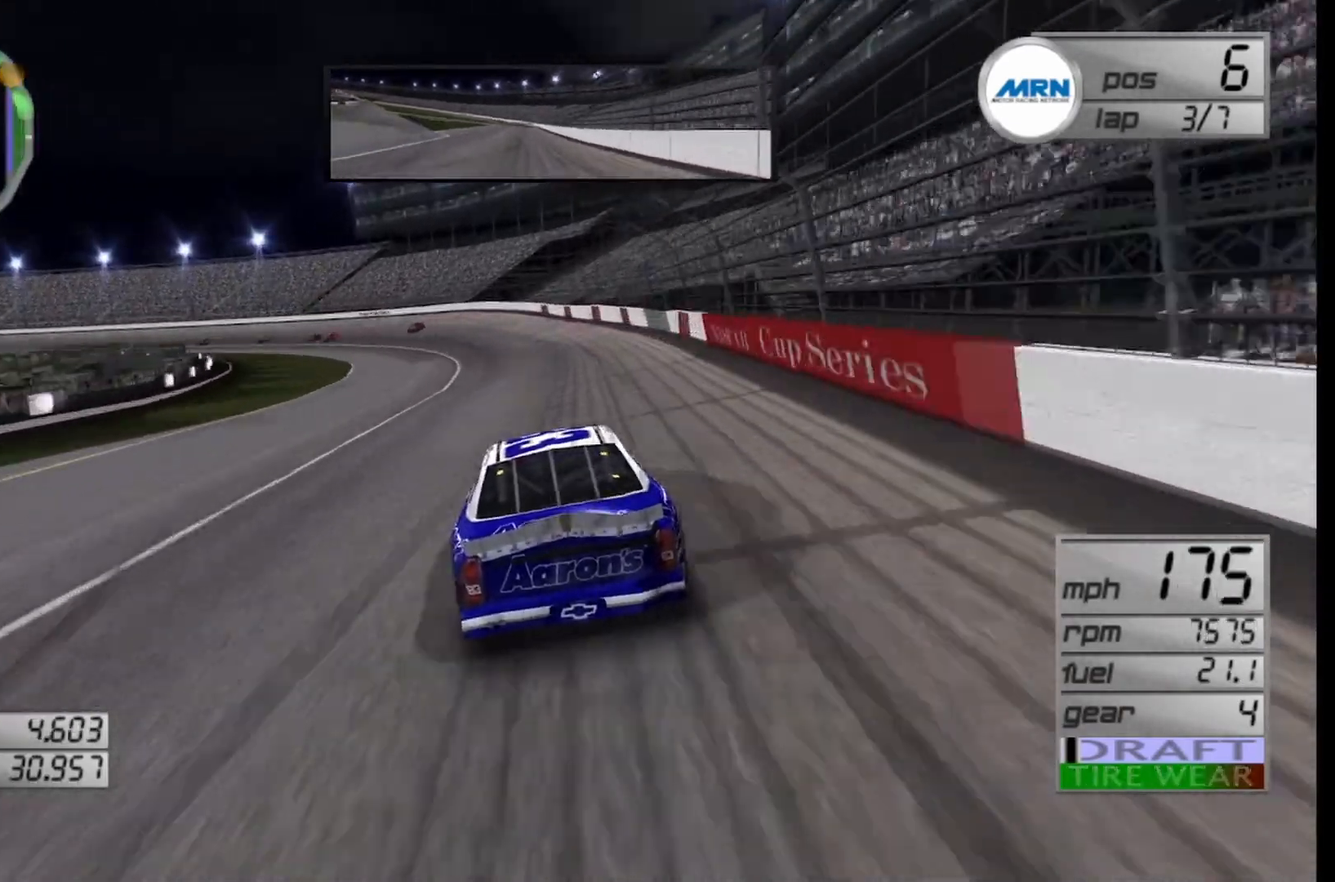
{"buttons": [], "left_stick": "left", "right_stick": "center", "events": []}
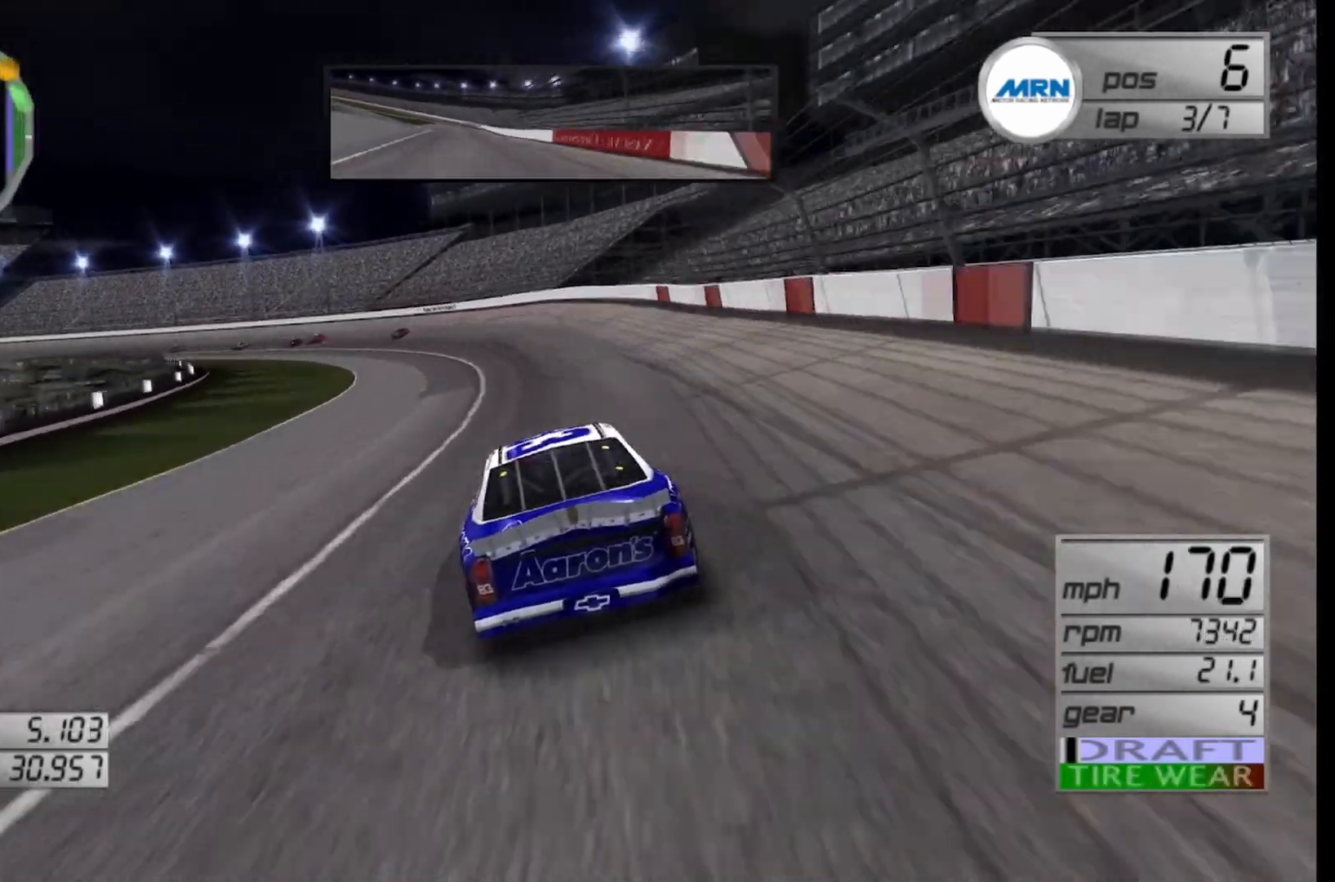
{"buttons": [], "left_stick": "left", "right_stick": "center", "events": [[83, "left_stick", "center"], [167, "left_stick", "left"]]}
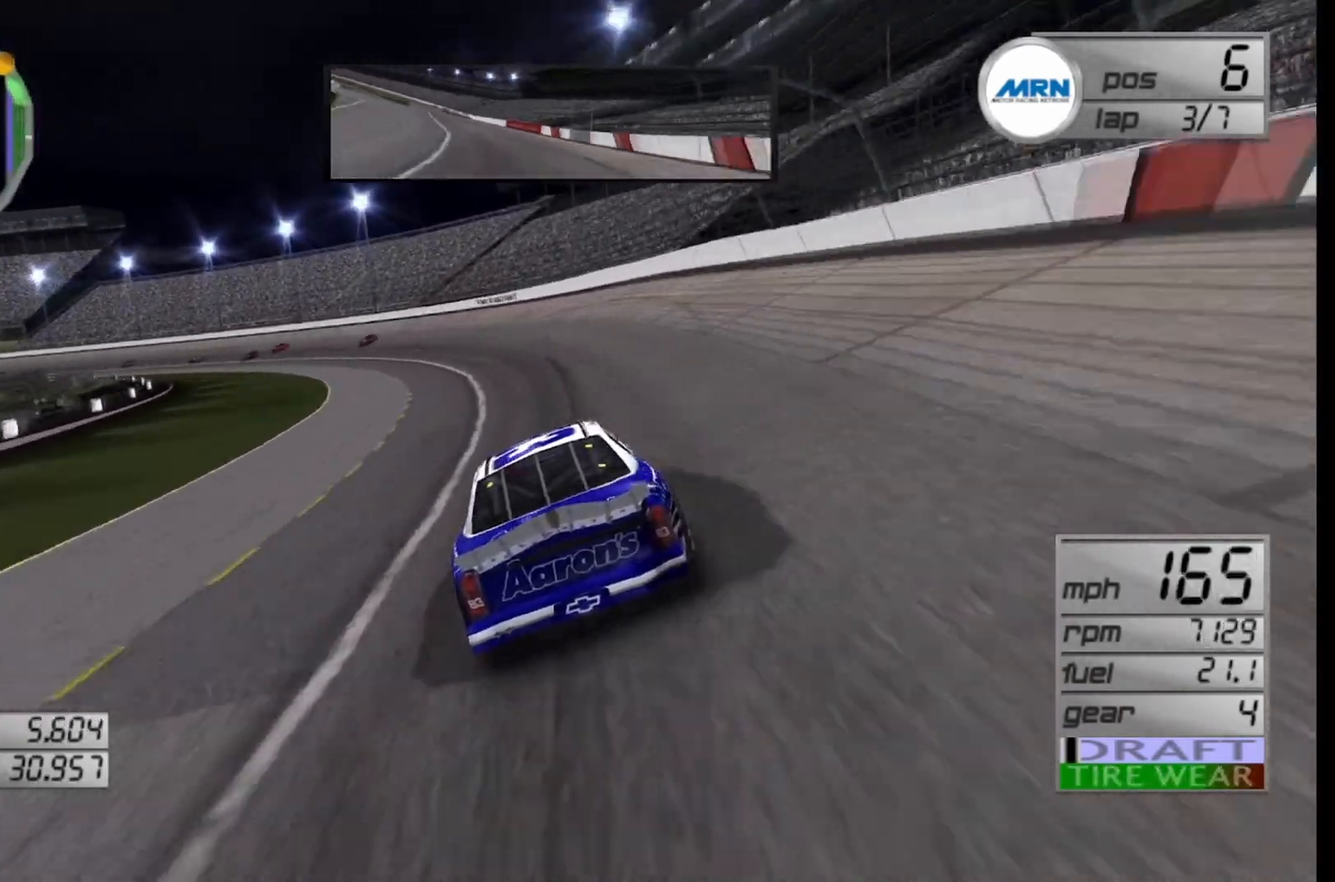
{"buttons": [], "left_stick": "left", "right_stick": "center", "events": [[208, "R2", "down"], [500, "R2", "up"]]}
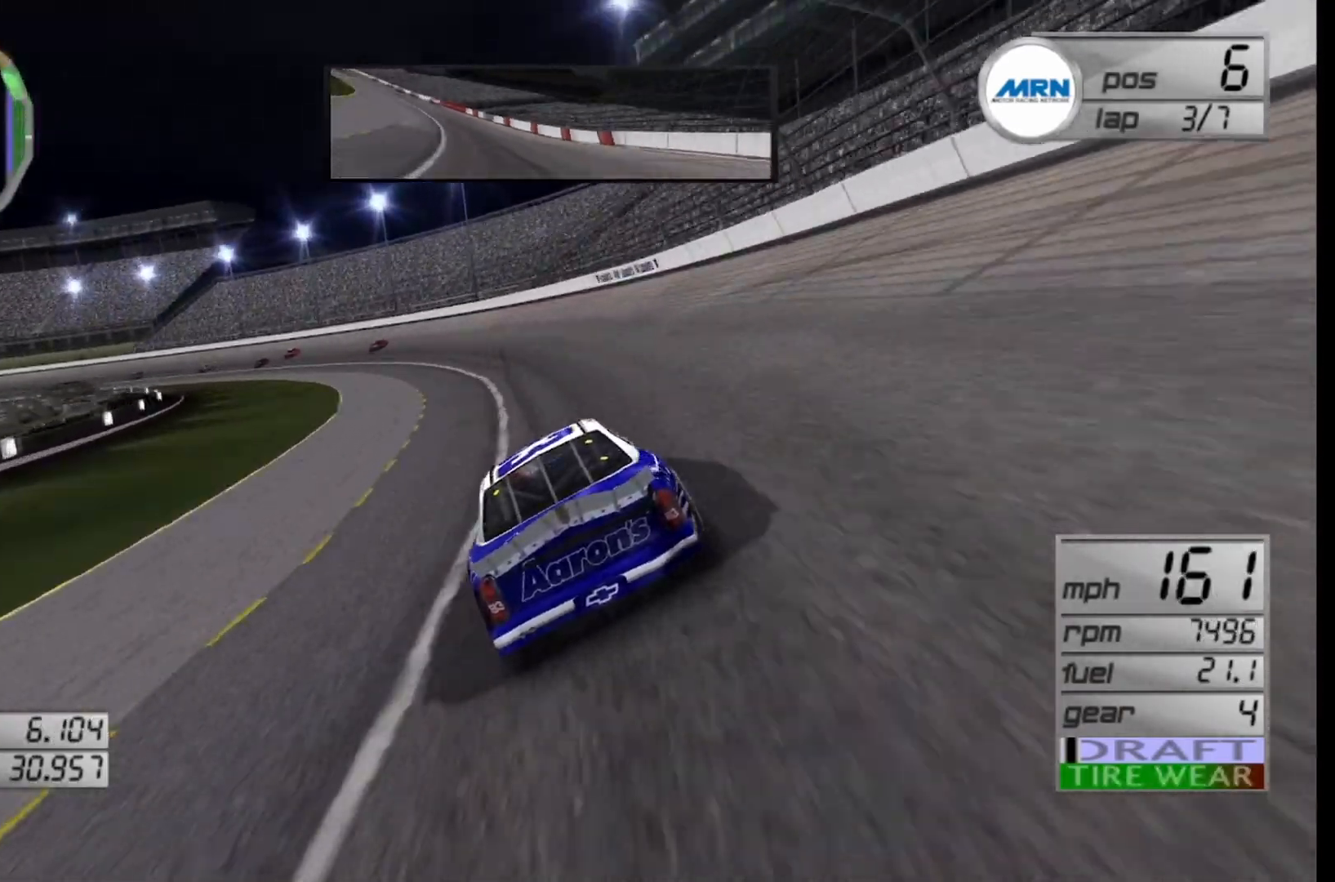
{"buttons": ["R2"], "left_stick": "left", "right_stick": "center", "events": [[125, "R2", "down"]]}
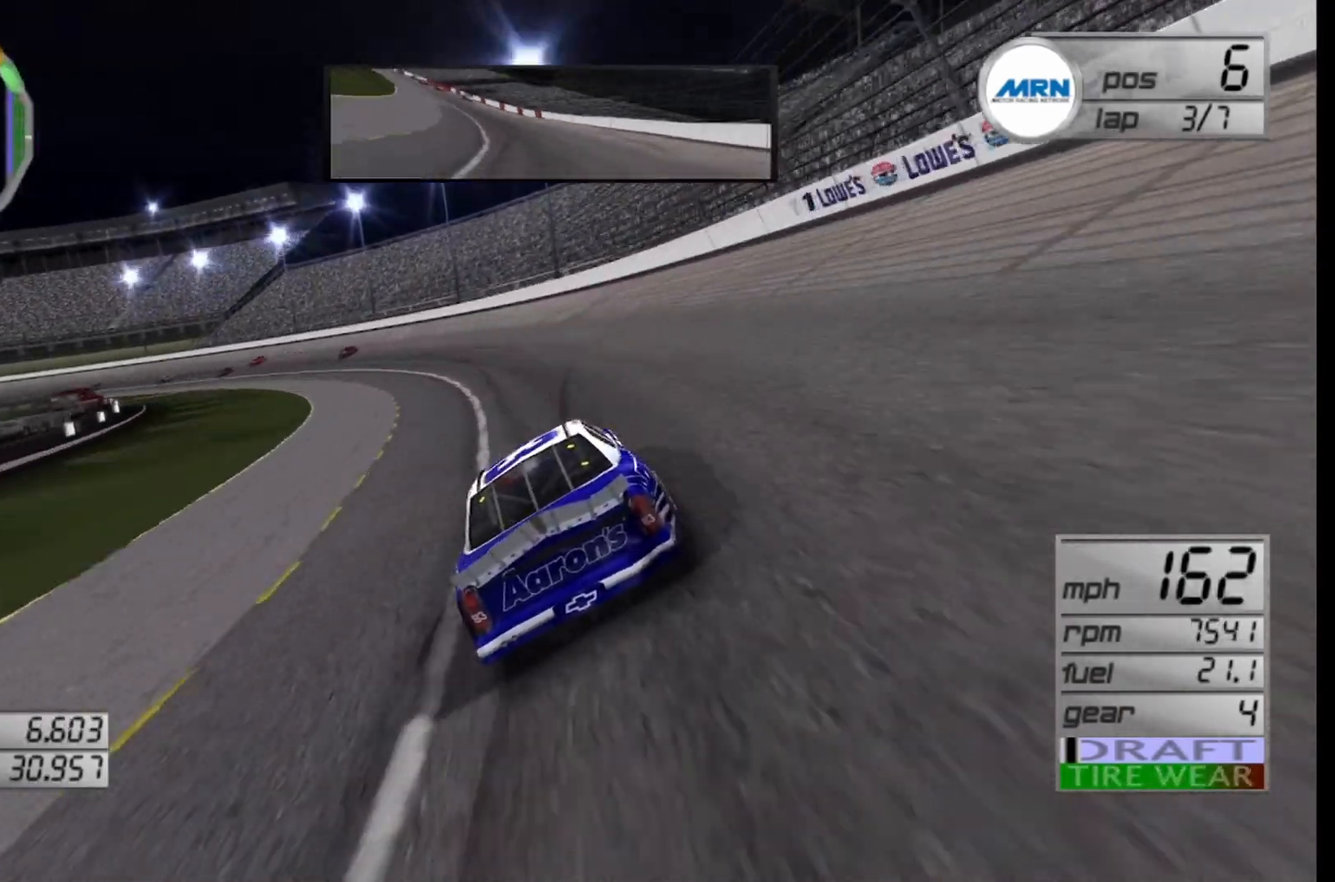
{"buttons": ["R2"], "left_stick": "left", "right_stick": "center", "events": [[333, "R2", "up"], [500, "R2", "down"]]}
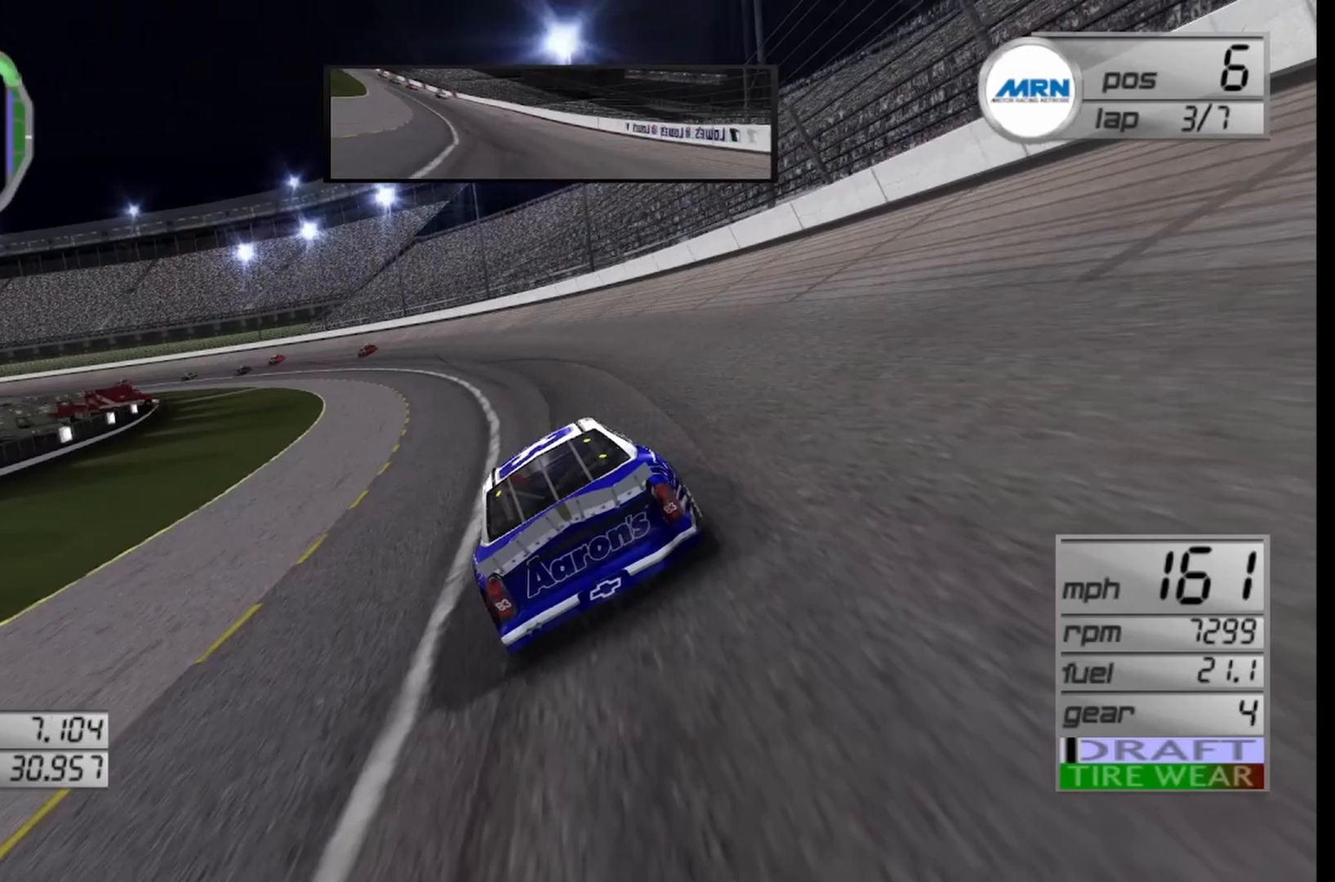
{"buttons": ["R2"], "left_stick": "left", "right_stick": "center", "events": []}
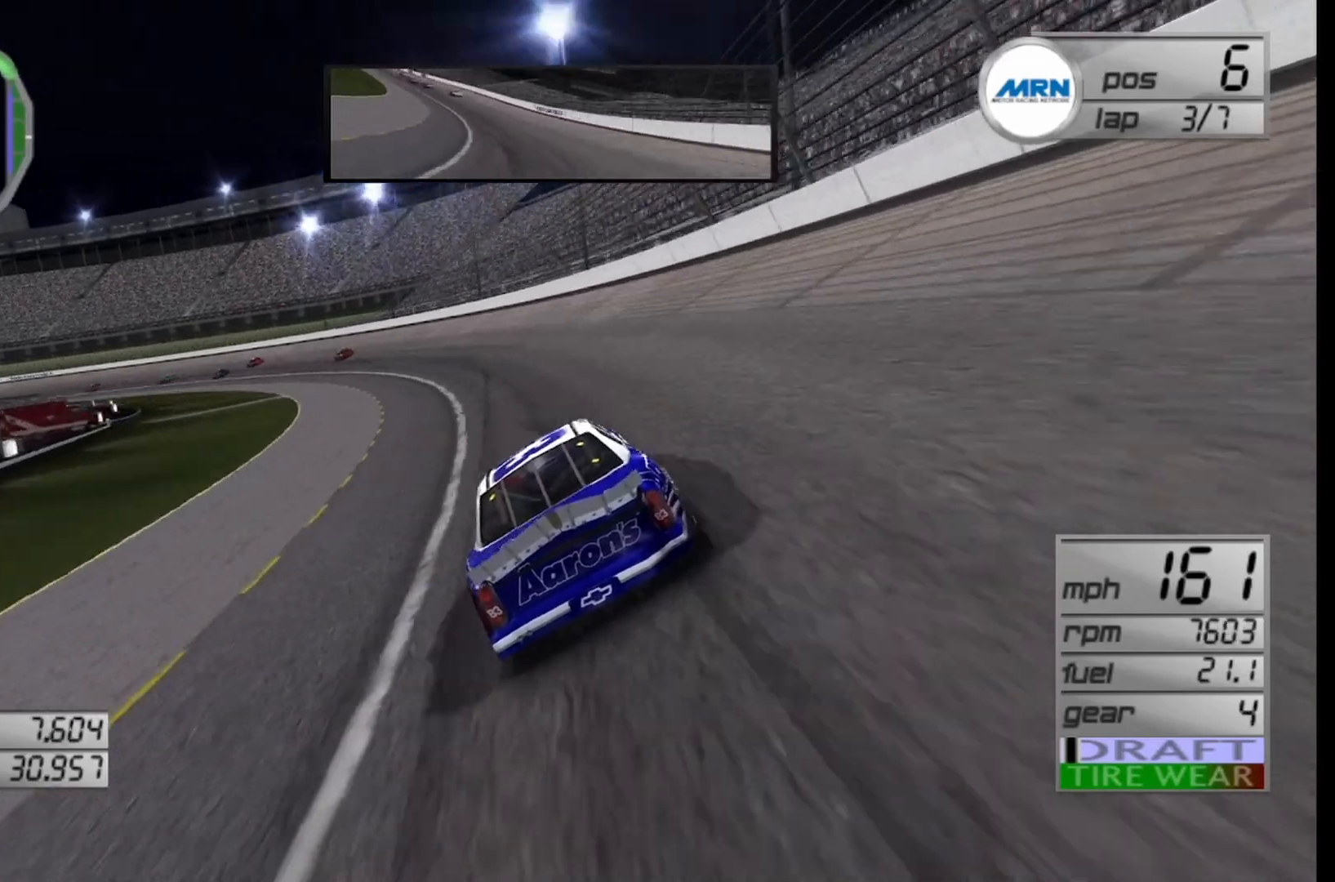
{"buttons": ["R2"], "left_stick": "left", "right_stick": "center", "events": []}
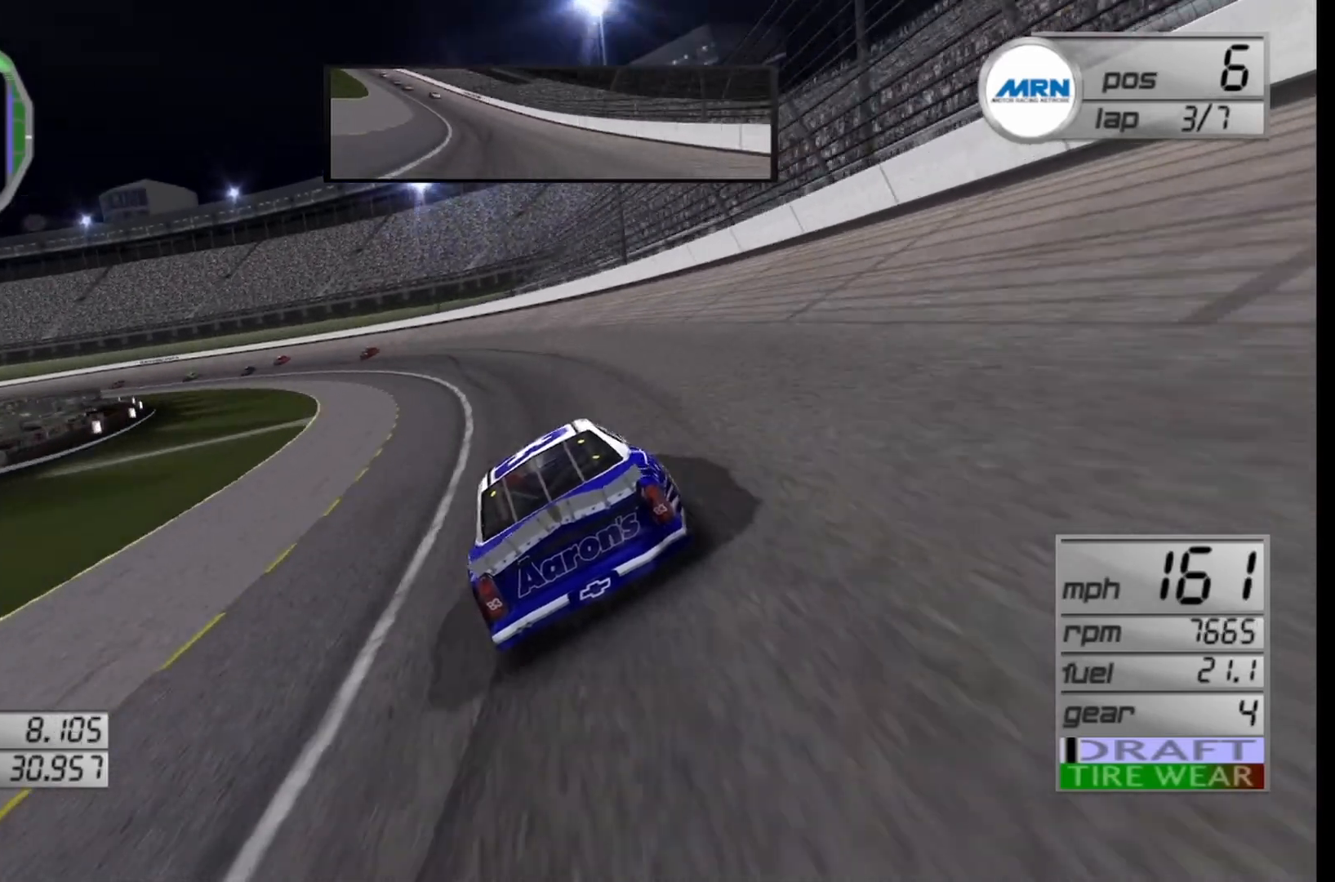
{"buttons": ["R2"], "left_stick": "left", "right_stick": "center", "events": []}
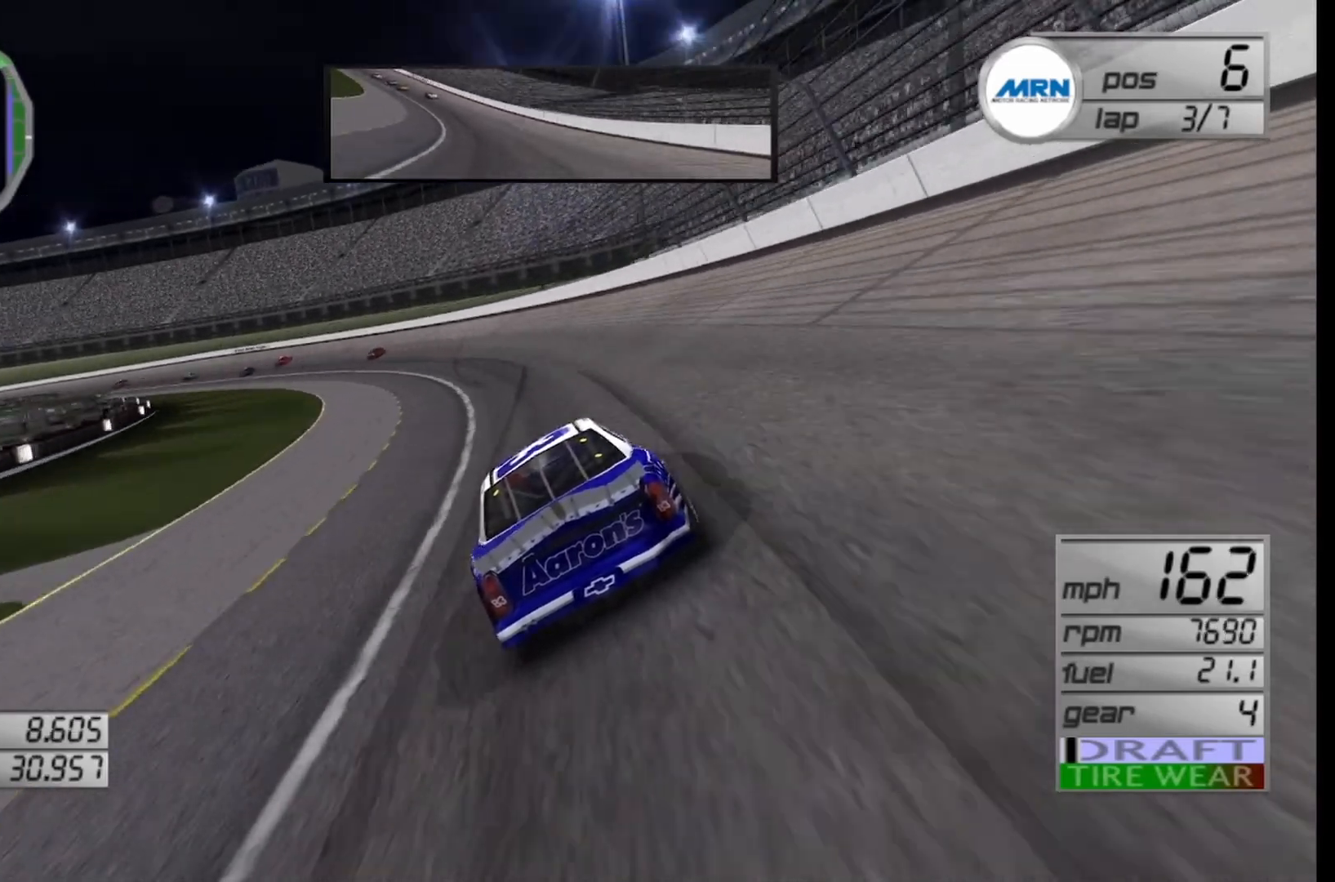
{"buttons": ["R2"], "left_stick": "left", "right_stick": "center", "events": []}
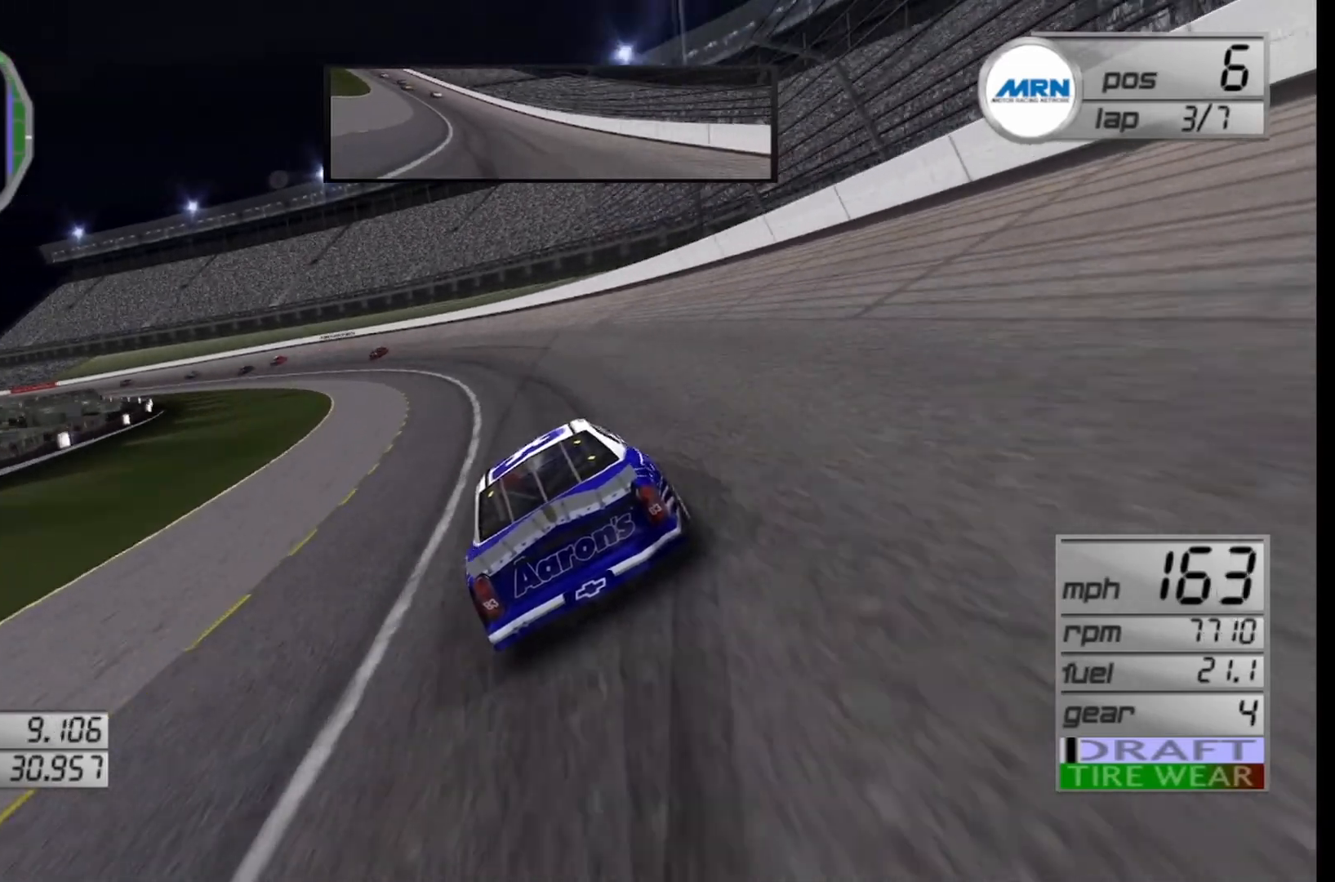
{"buttons": ["R2"], "left_stick": "left", "right_stick": "center", "events": []}
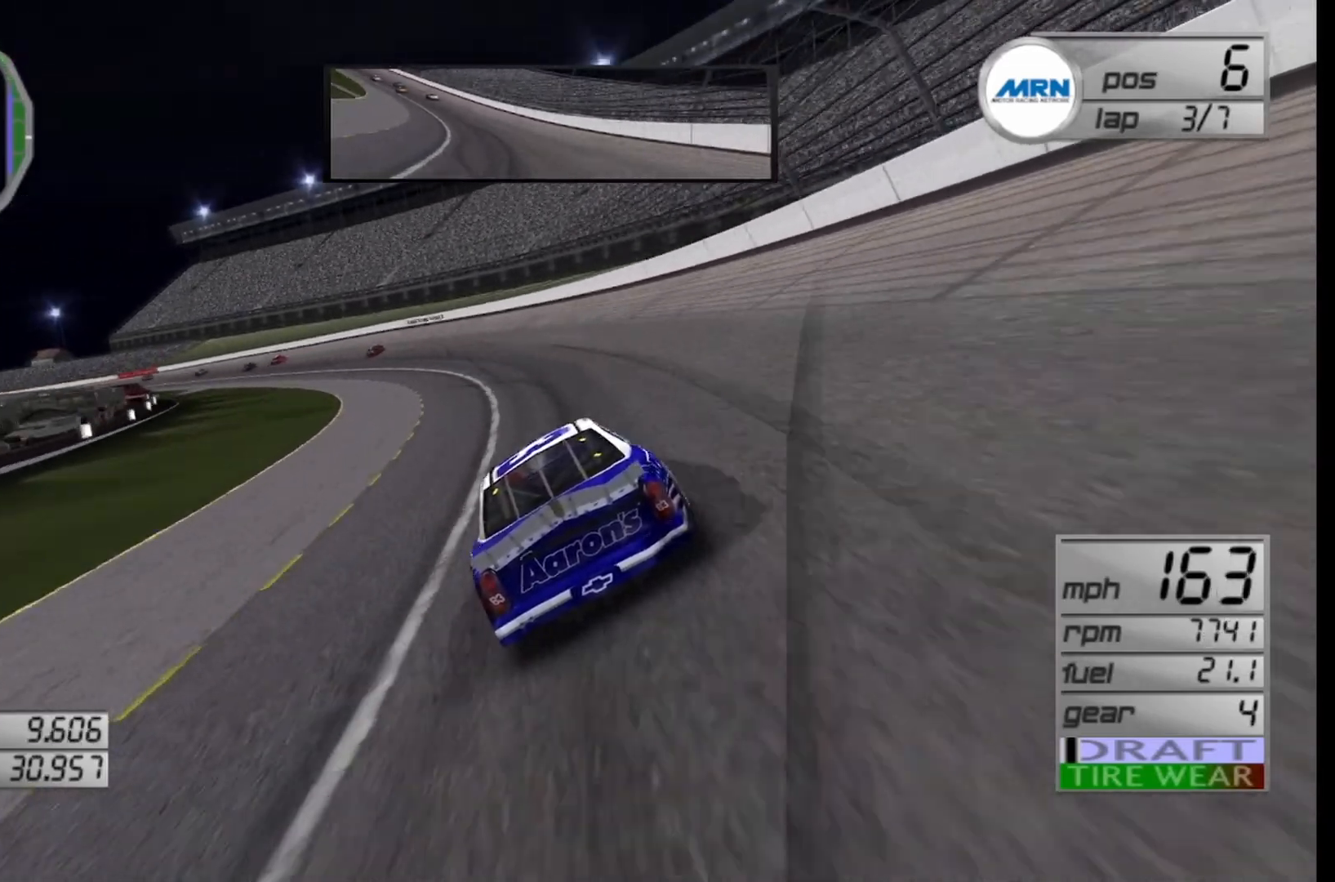
{"buttons": ["R2"], "left_stick": "left", "right_stick": "center", "events": []}
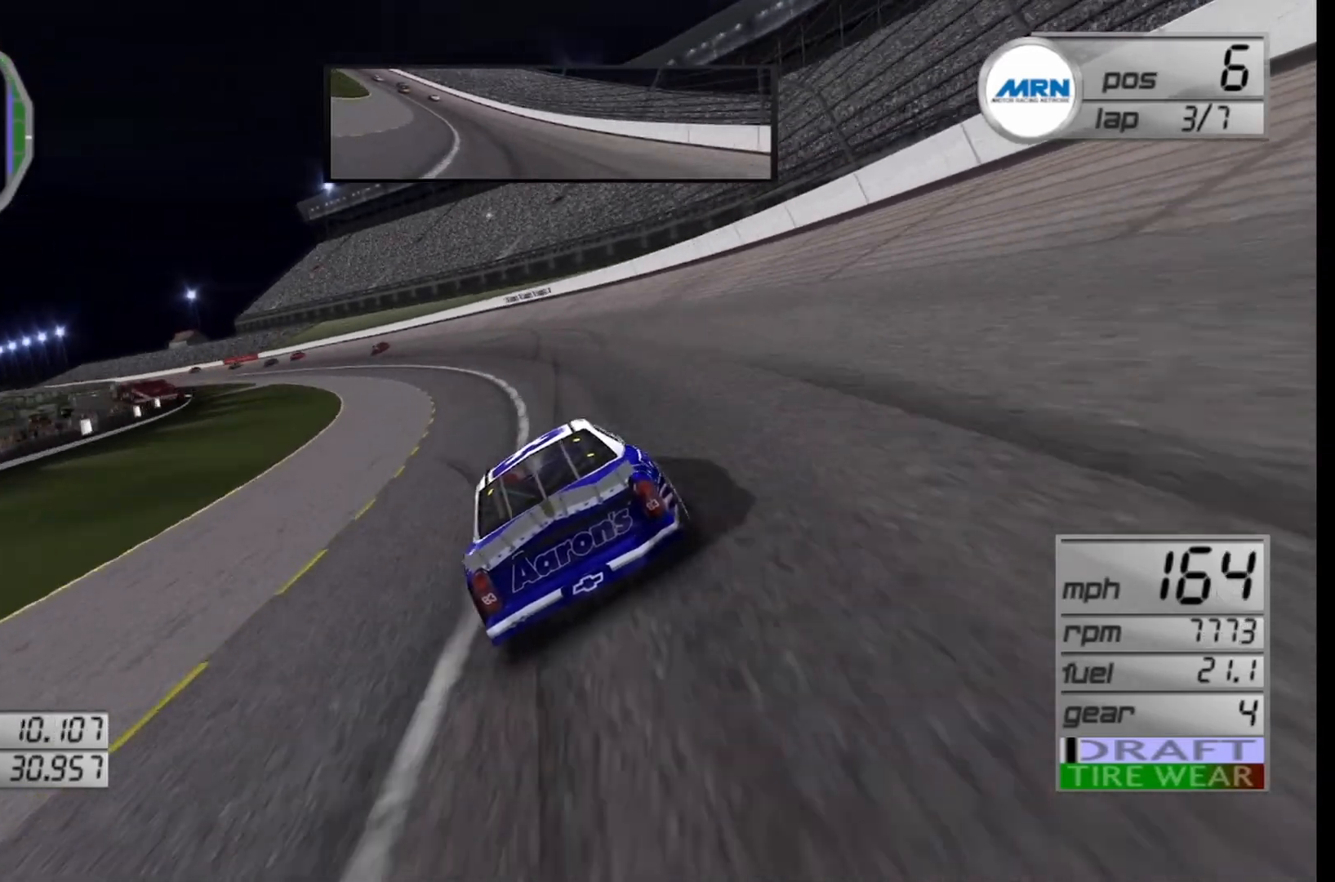
{"buttons": ["R2"], "left_stick": "left", "right_stick": "center", "events": []}
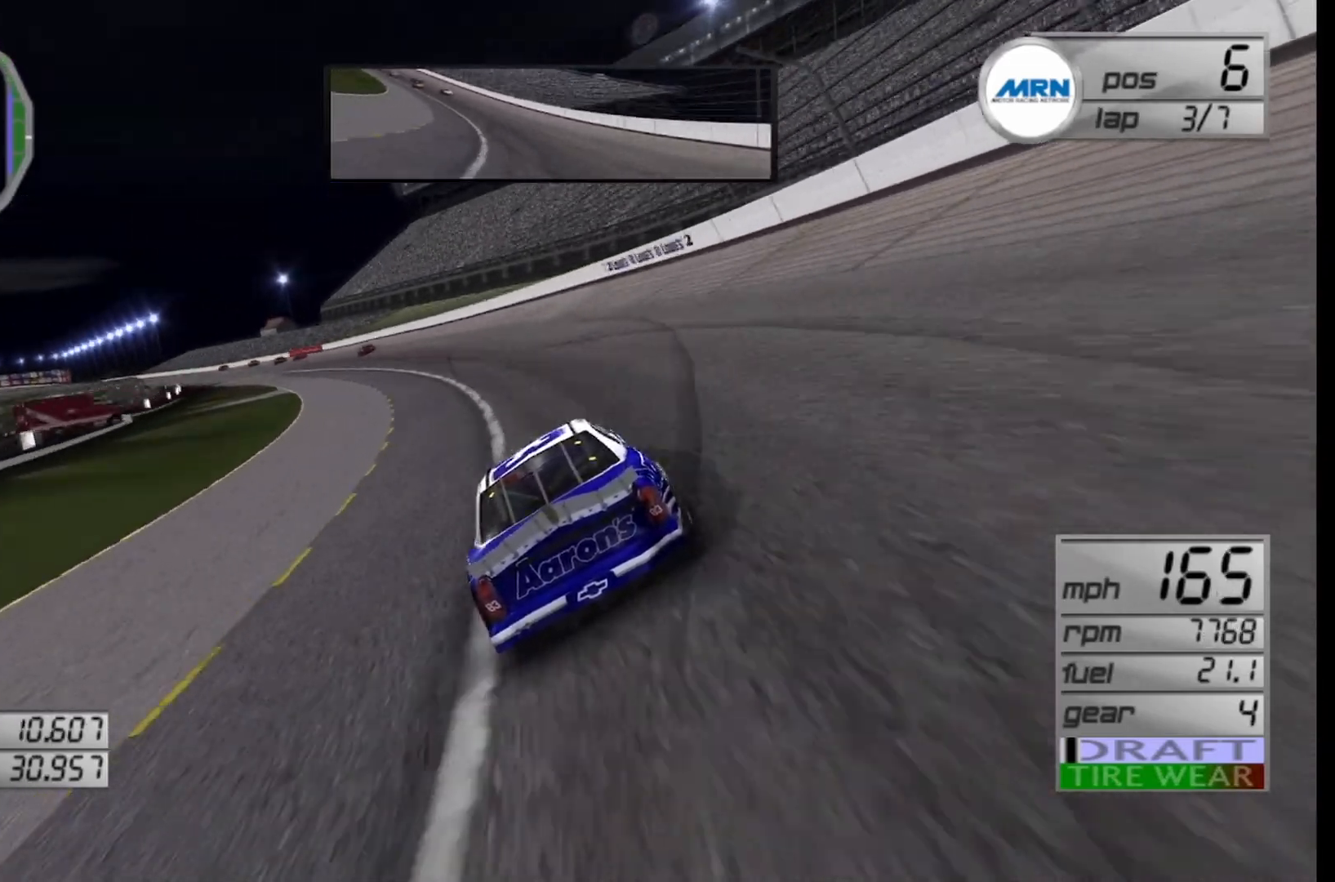
{"buttons": ["R2"], "left_stick": "left", "right_stick": "center", "events": []}
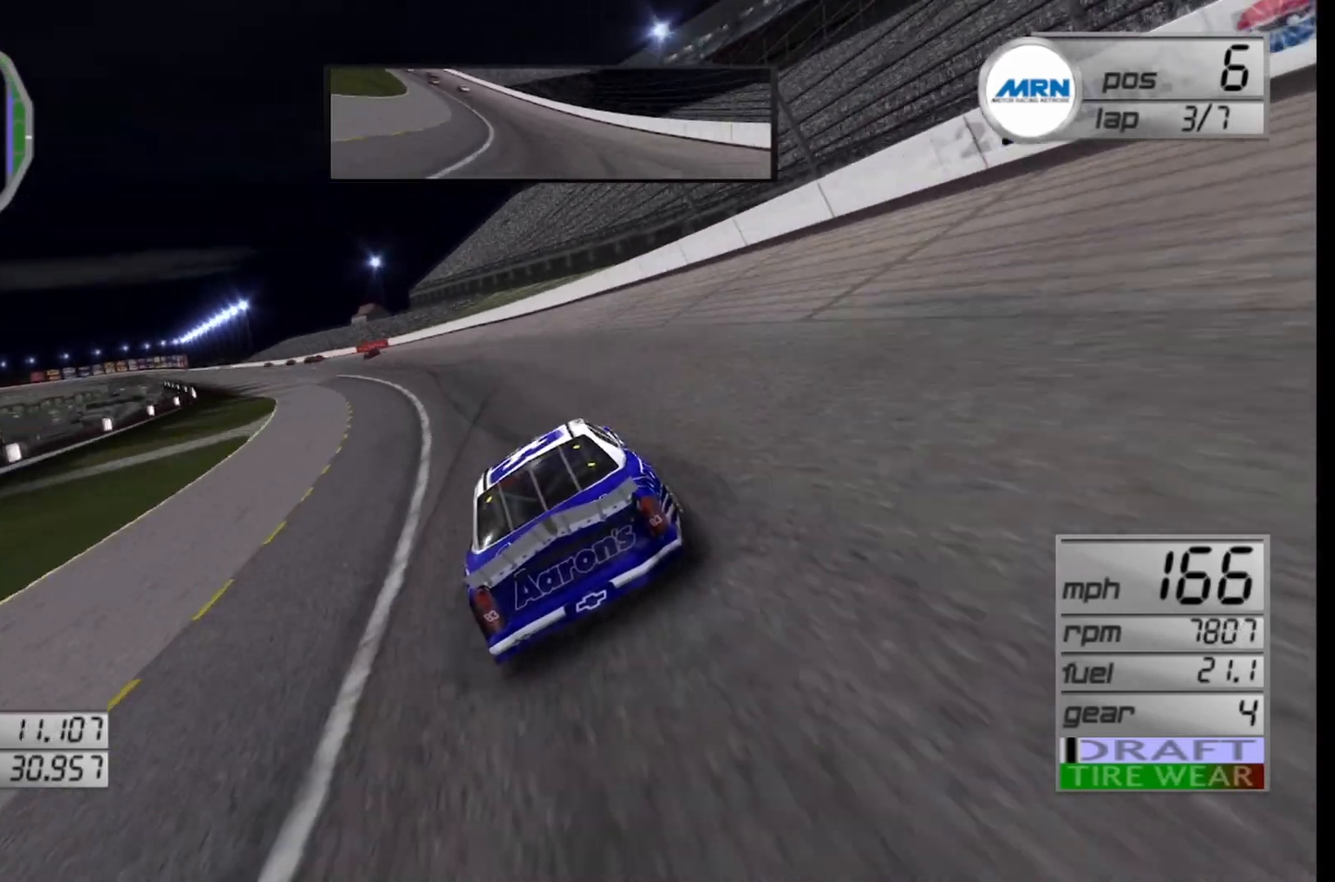
{"buttons": ["R2"], "left_stick": "center", "right_stick": "center", "events": [[500, "left_stick", "center"]]}
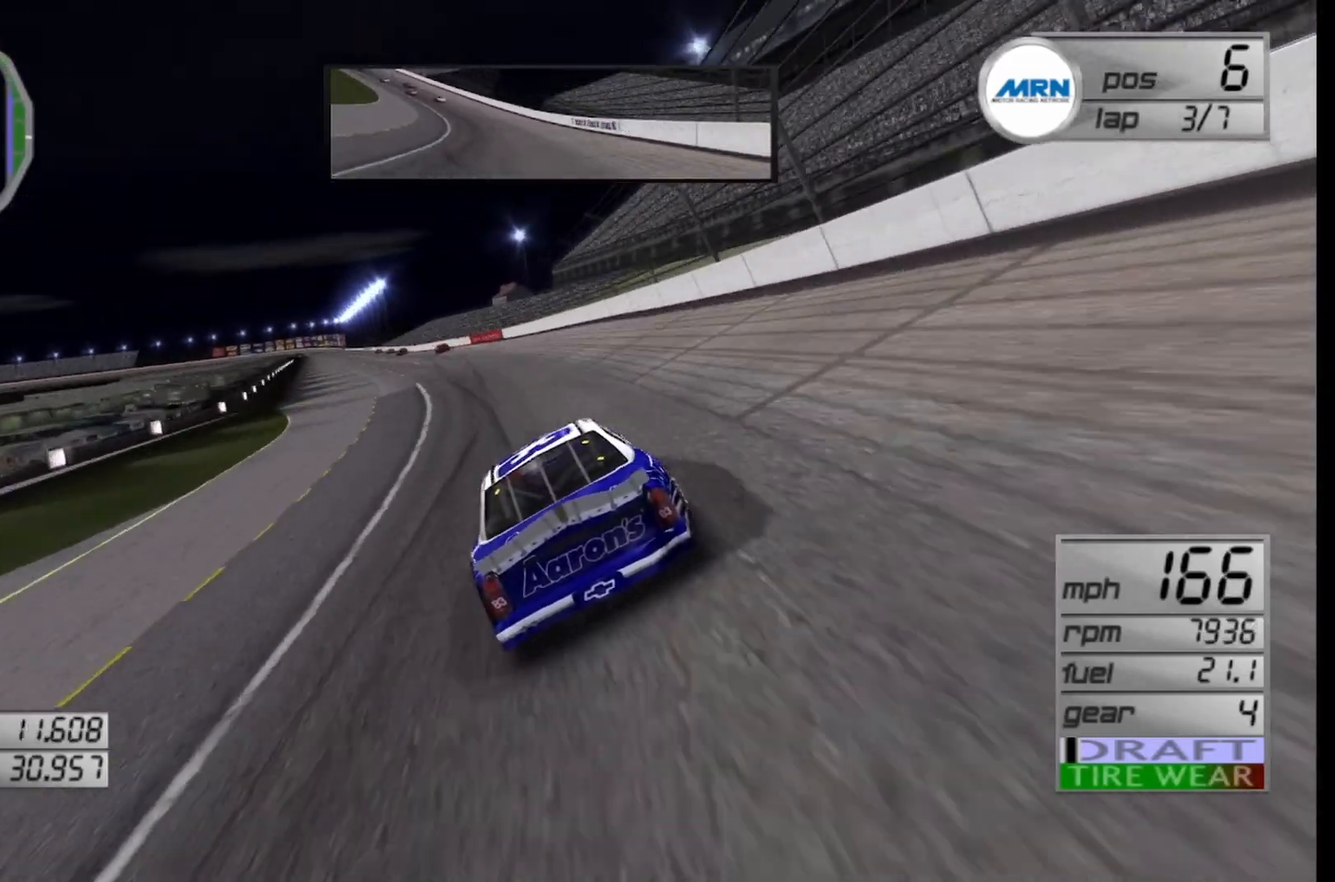
{"buttons": ["R2"], "left_stick": "left", "right_stick": "center", "events": [[292, "left_stick", "left"]]}
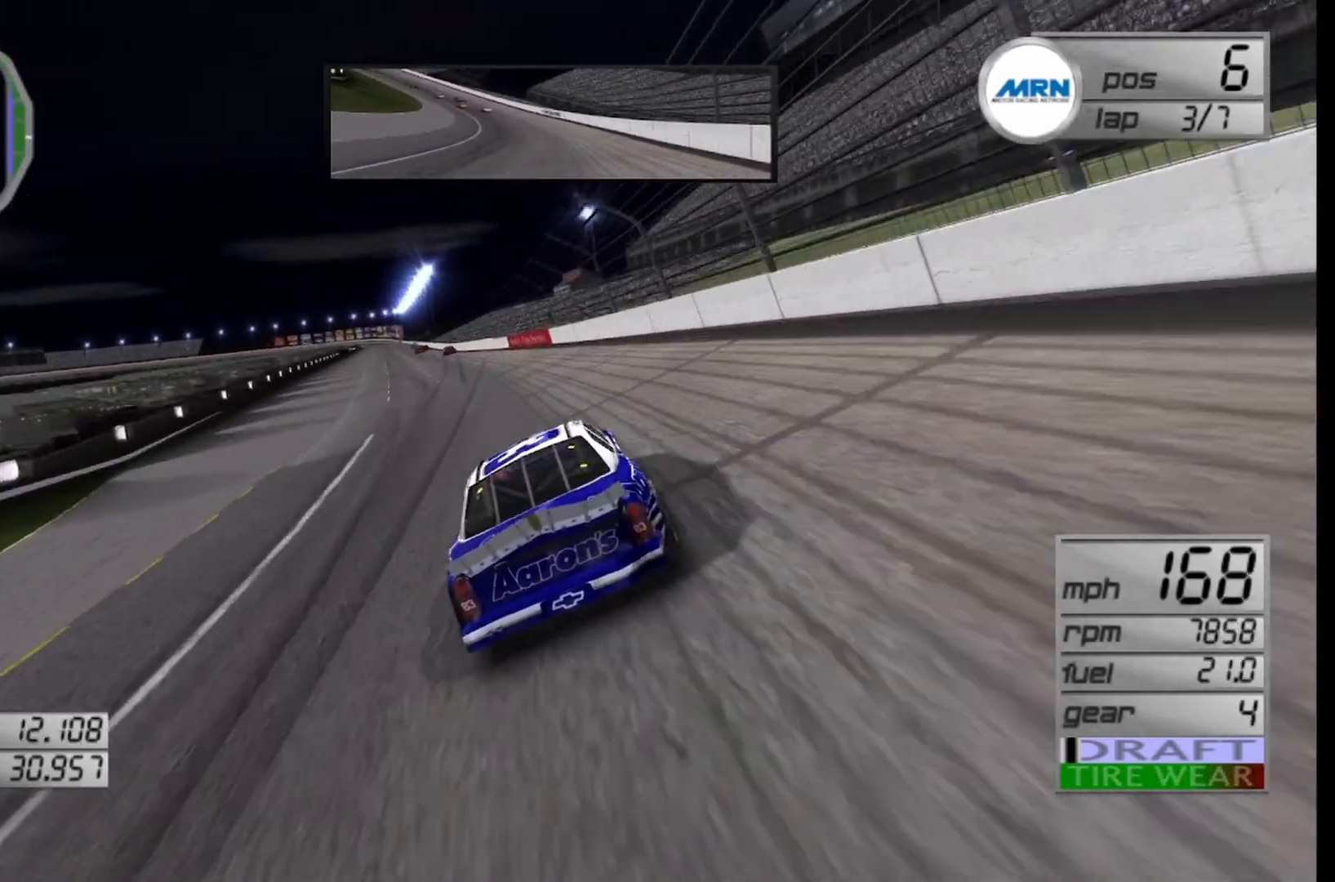
{"buttons": ["R2"], "left_stick": "center", "right_stick": "center", "events": [[333, "left_stick", "center"]]}
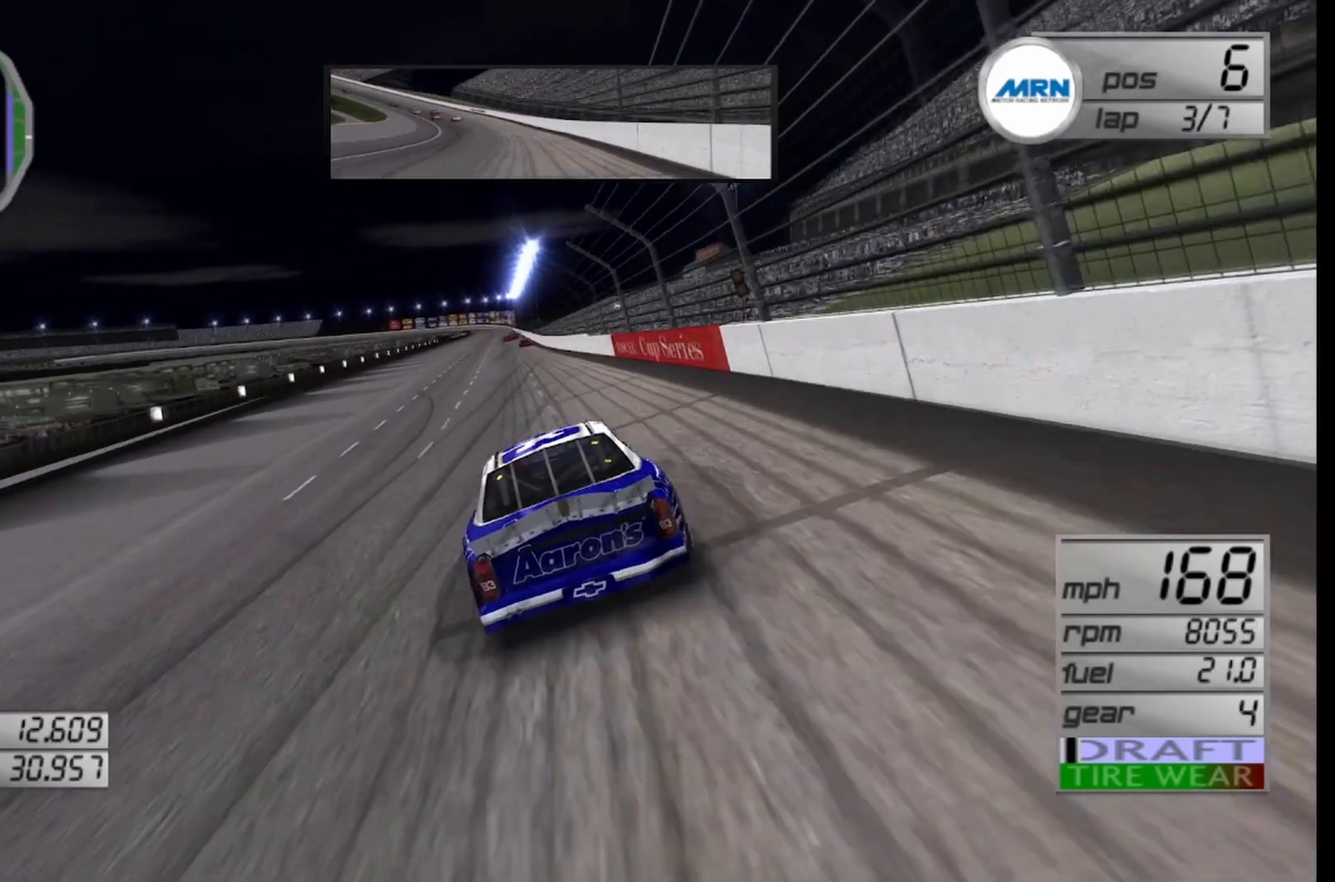
{"buttons": ["R2"], "left_stick": "center", "right_stick": "center", "events": [[83, "left_stick", "right"], [208, "left_stick", "center"]]}
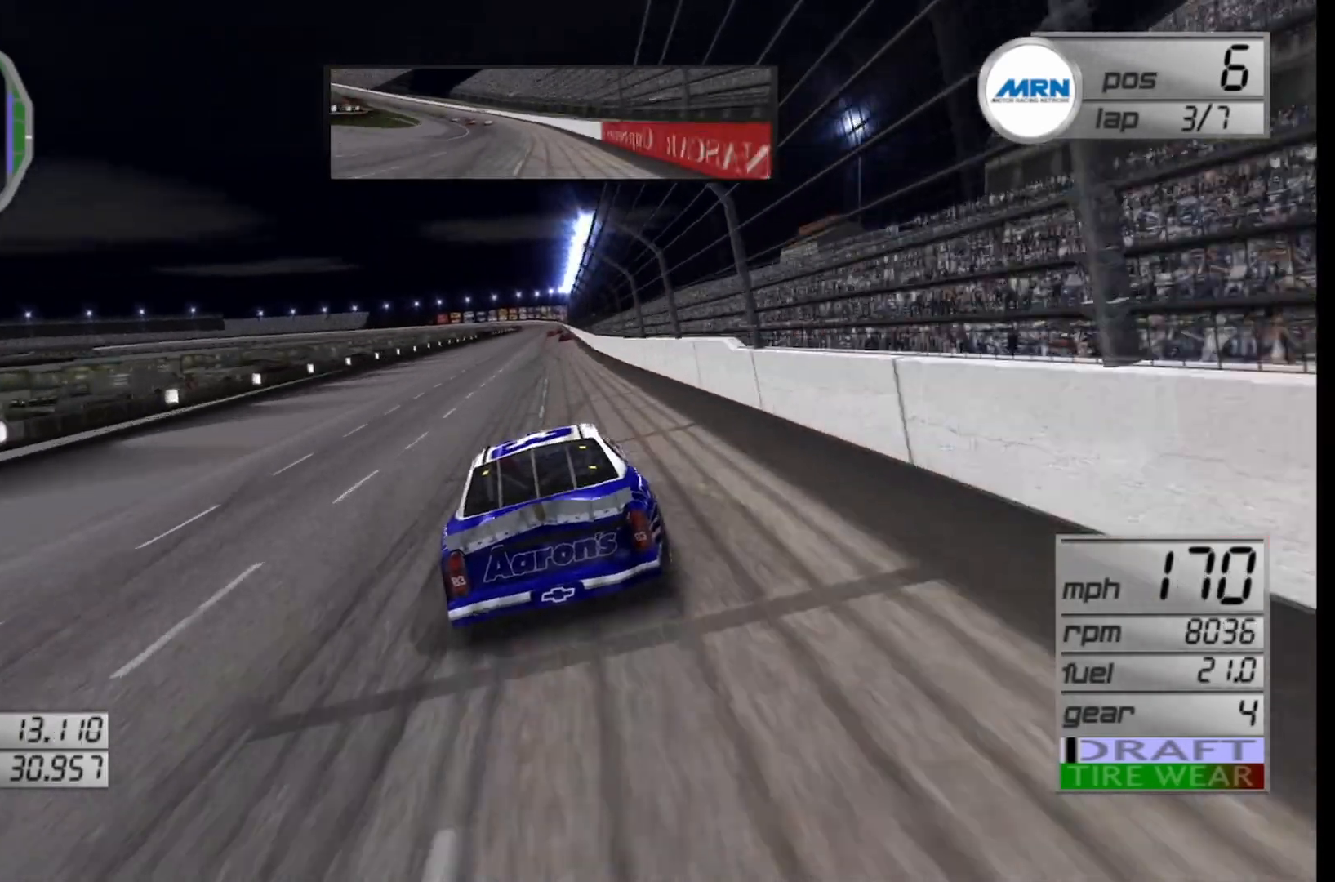
{"buttons": ["R2"], "left_stick": "center", "right_stick": "center", "events": [[292, "left_stick", "right"], [375, "left_stick", "center"]]}
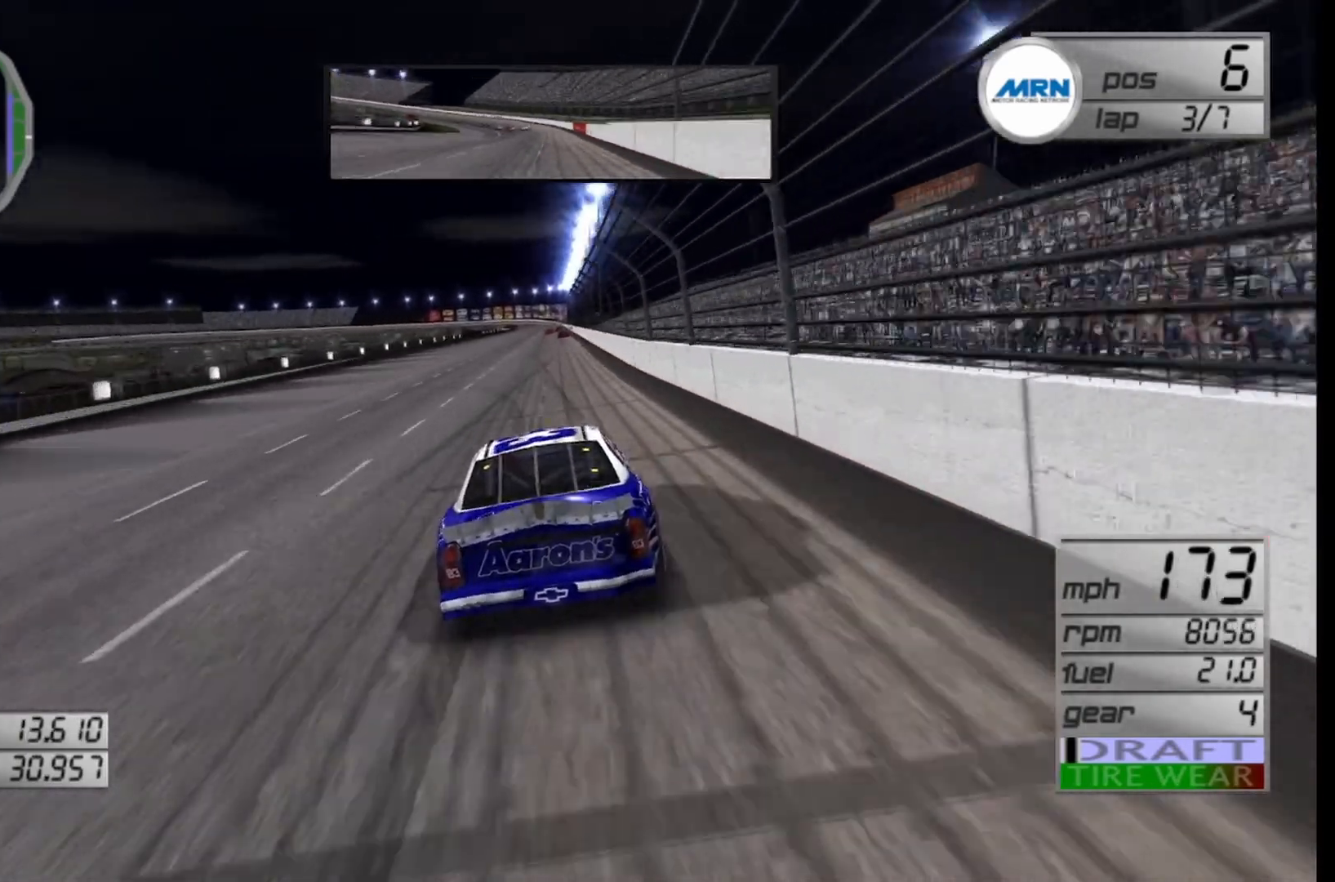
{"buttons": ["R2"], "left_stick": "center", "right_stick": "center", "events": [[250, "left_stick", "right"], [375, "left_stick", "center"]]}
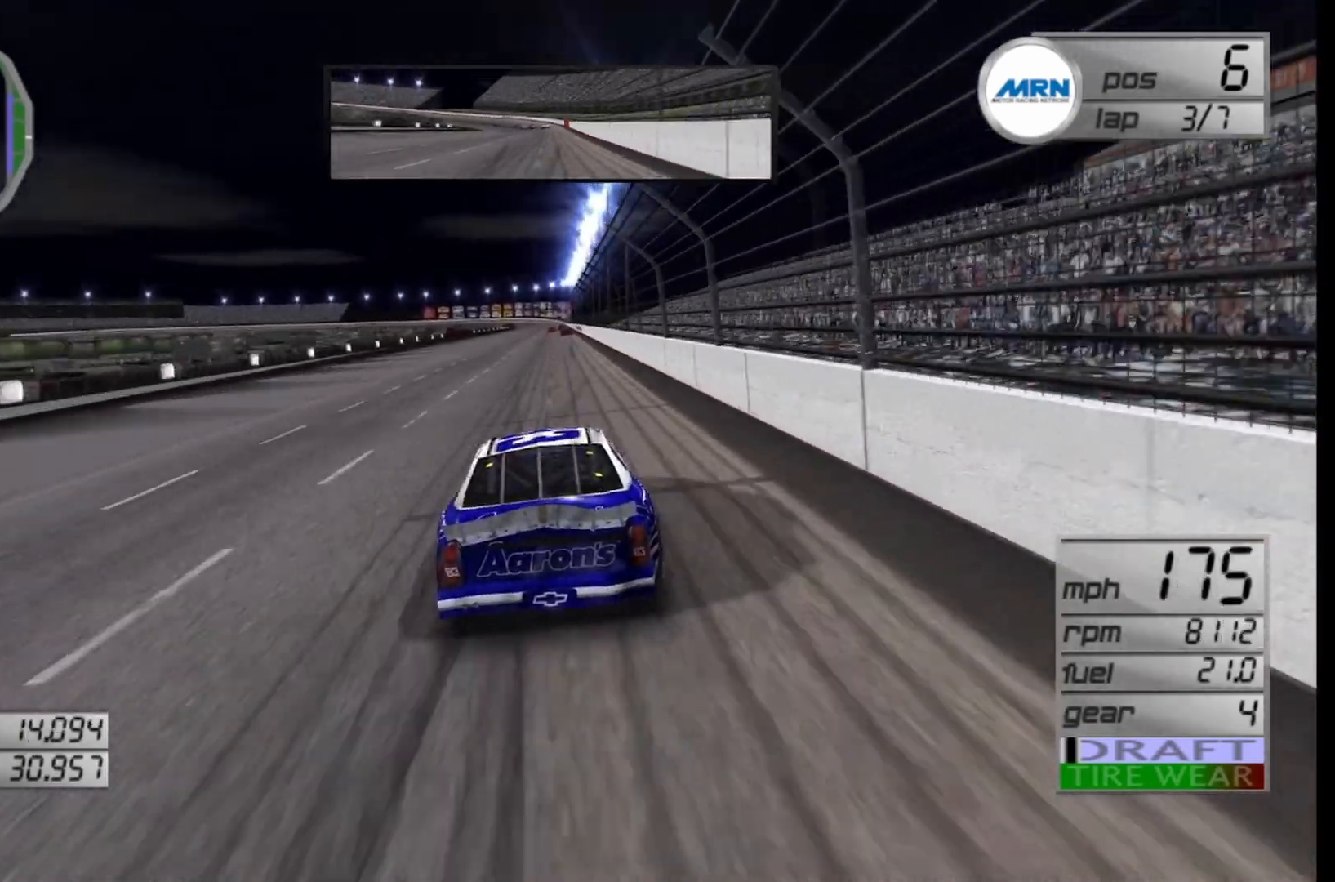
{"buttons": ["R2"], "left_stick": "center", "right_stick": "center", "events": [[167, "left_stick", "right"], [333, "left_stick", "center"]]}
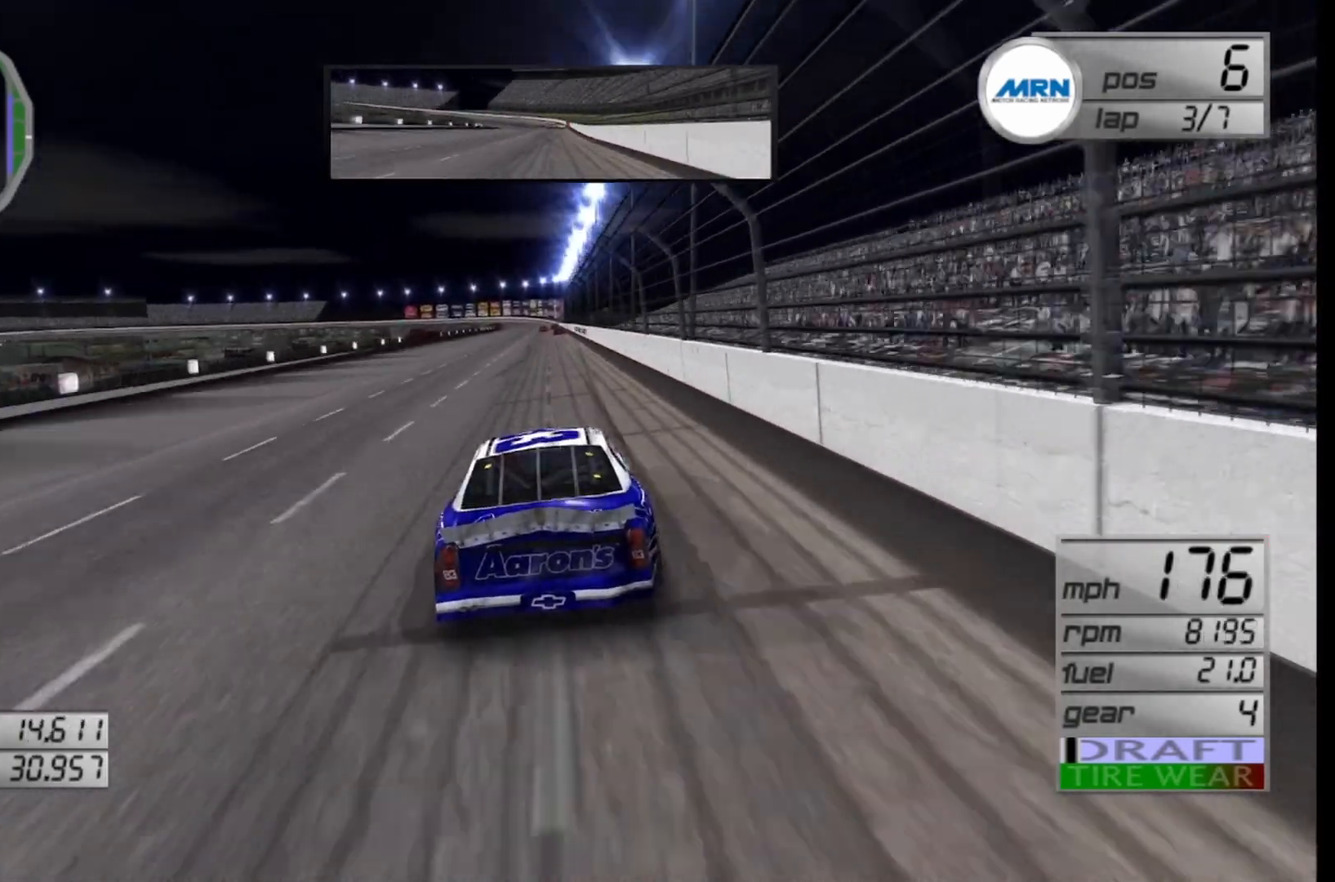
{"buttons": ["R2"], "left_stick": "center", "right_stick": "center", "events": []}
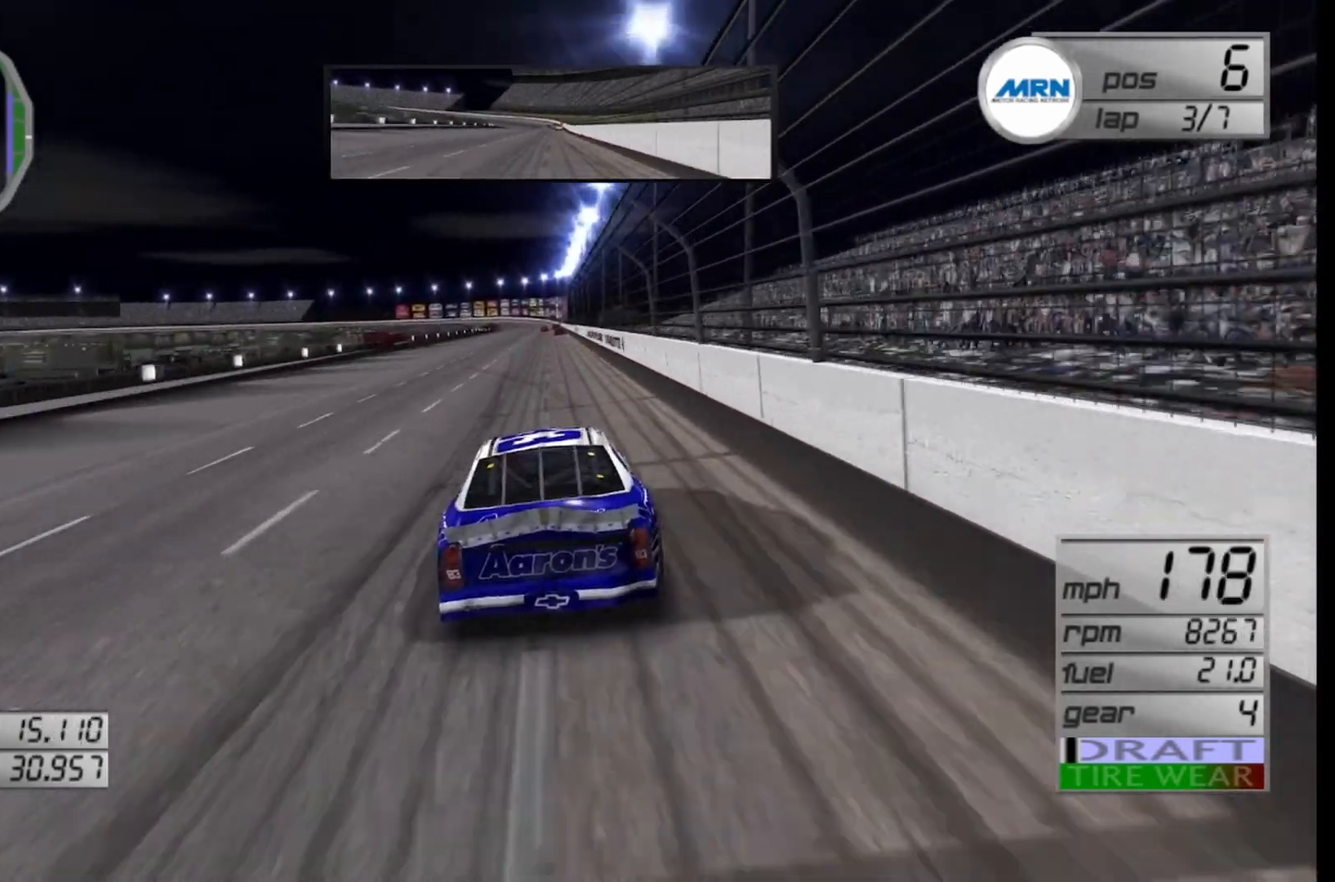
{"buttons": ["R2"], "left_stick": "right", "right_stick": "center", "events": [[375, "left_stick", "right"]]}
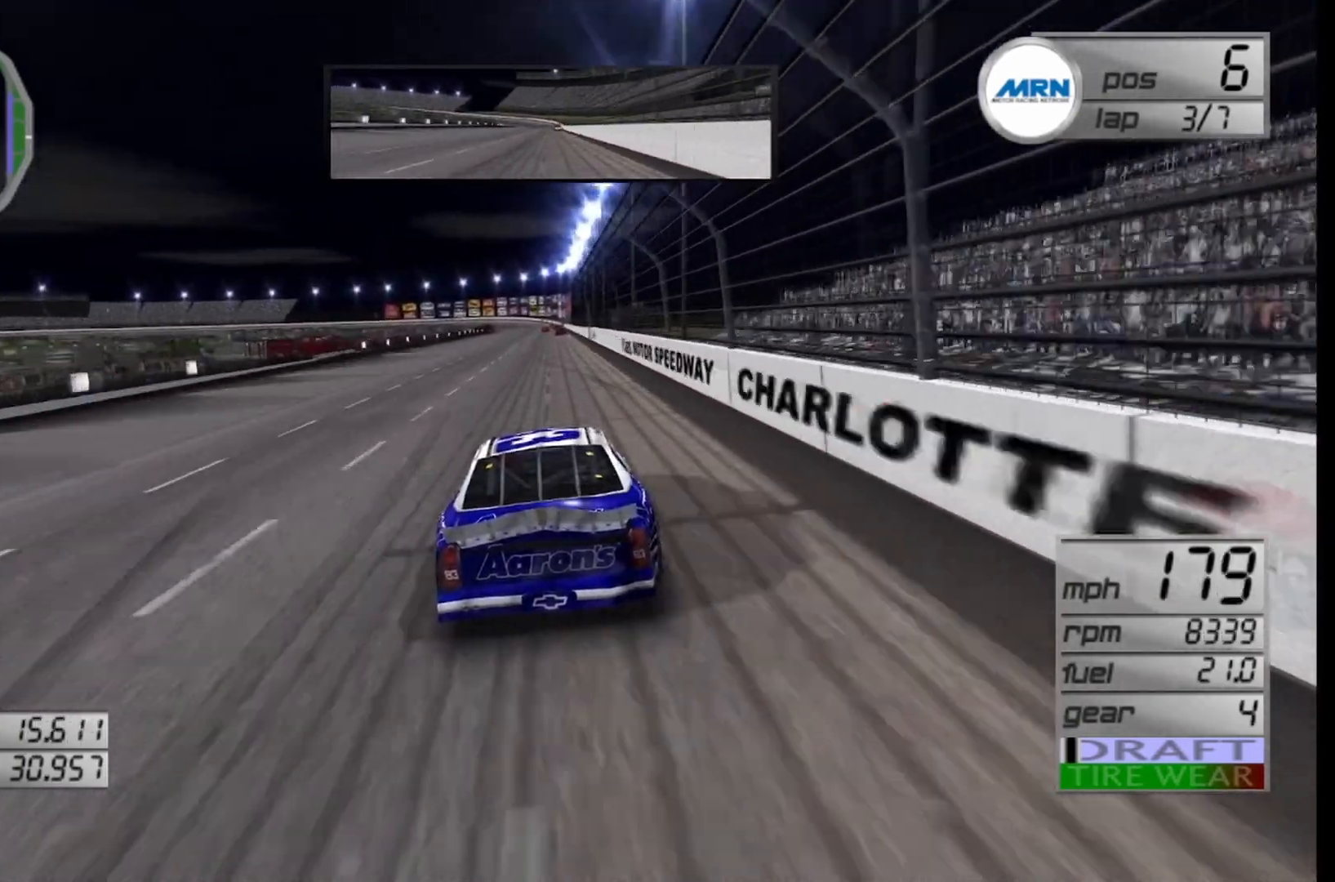
{"buttons": ["R2"], "left_stick": "center", "right_stick": "center", "events": [[42, "left_stick", "center"]]}
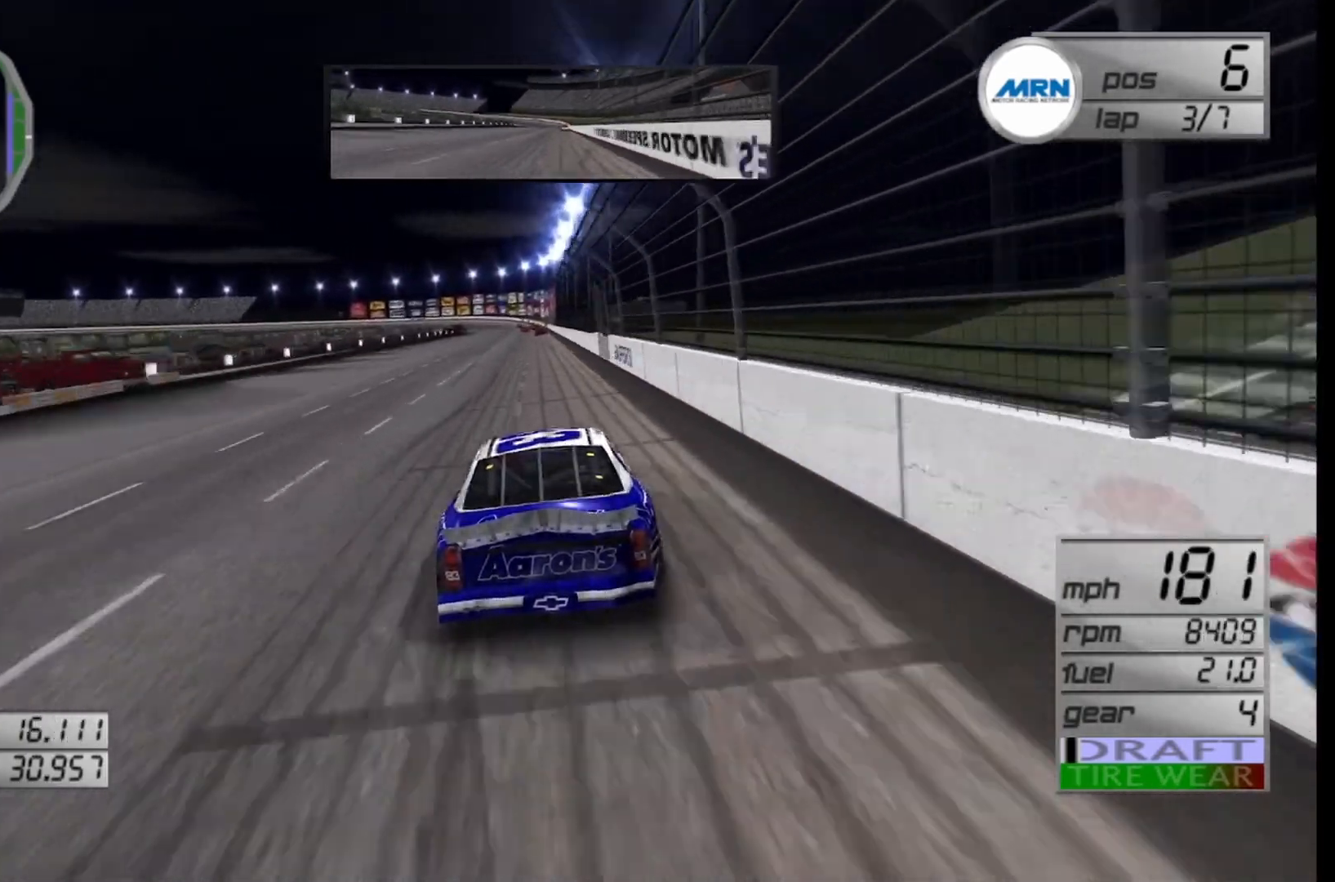
{"buttons": ["R2"], "left_stick": "center", "right_stick": "center", "events": [[167, "left_stick", "left"], [250, "left_stick", "center"], [375, "left_stick", "left"], [500, "left_stick", "center"]]}
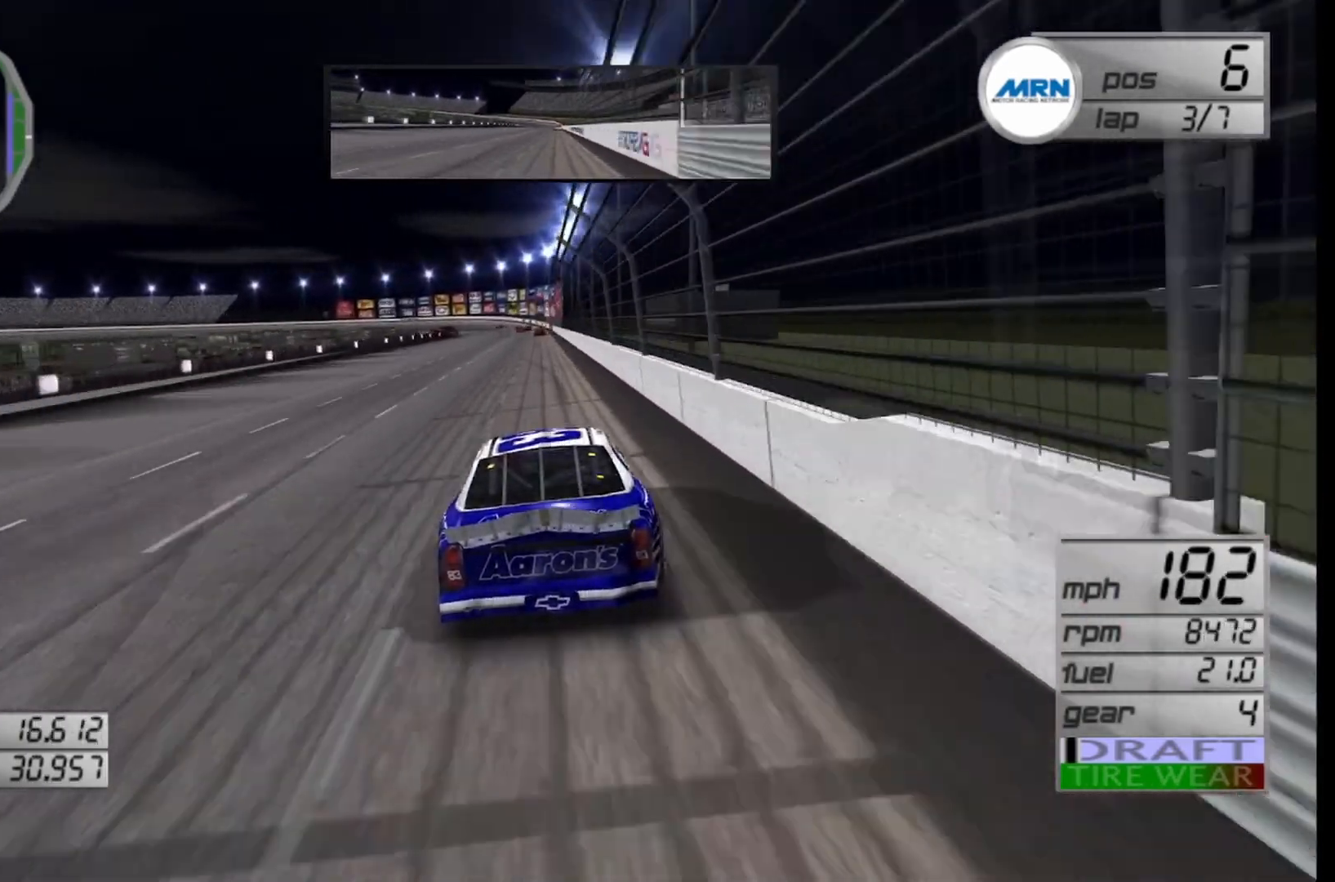
{"buttons": ["R2"], "left_stick": "left", "right_stick": "center", "events": [[208, "left_stick", "left"], [333, "left_stick", "center"], [500, "left_stick", "left"]]}
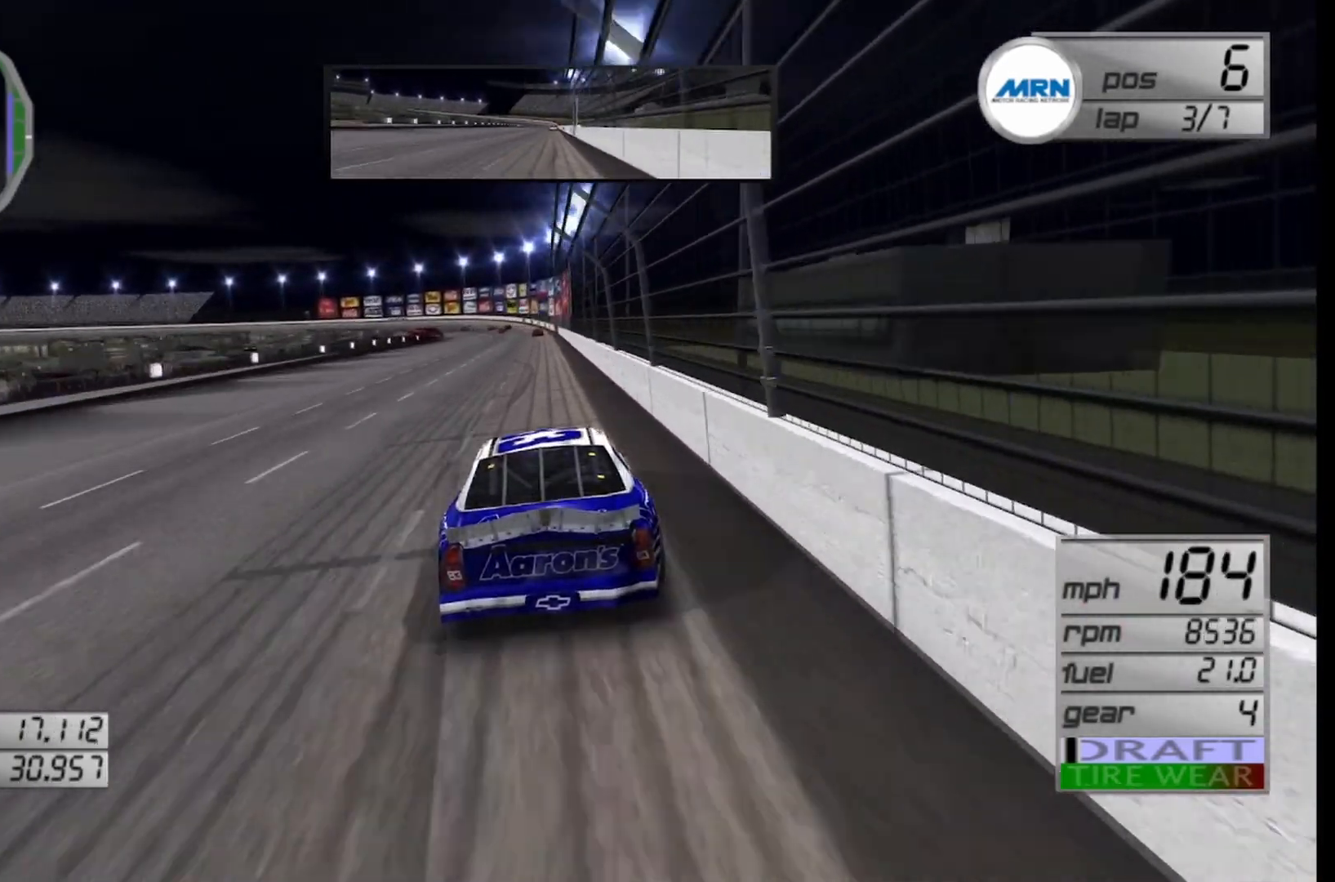
{"buttons": ["R2"], "left_stick": "center", "right_stick": "center", "events": [[125, "left_stick", "center"]]}
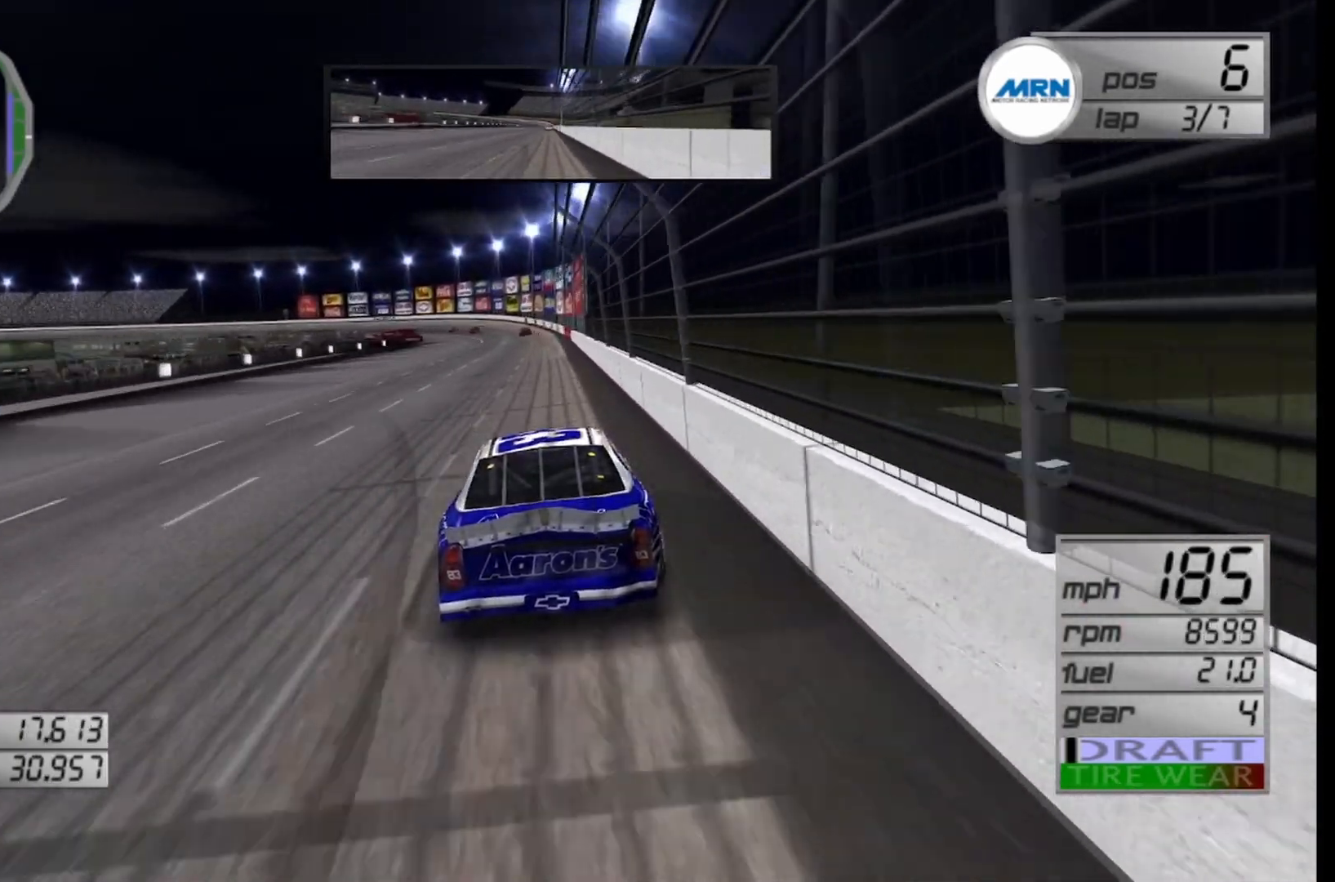
{"buttons": [], "left_stick": "left", "right_stick": "center", "events": [[125, "R2", "up"], [208, "left_stick", "left"], [375, "left_stick", "center"], [500, "left_stick", "left"]]}